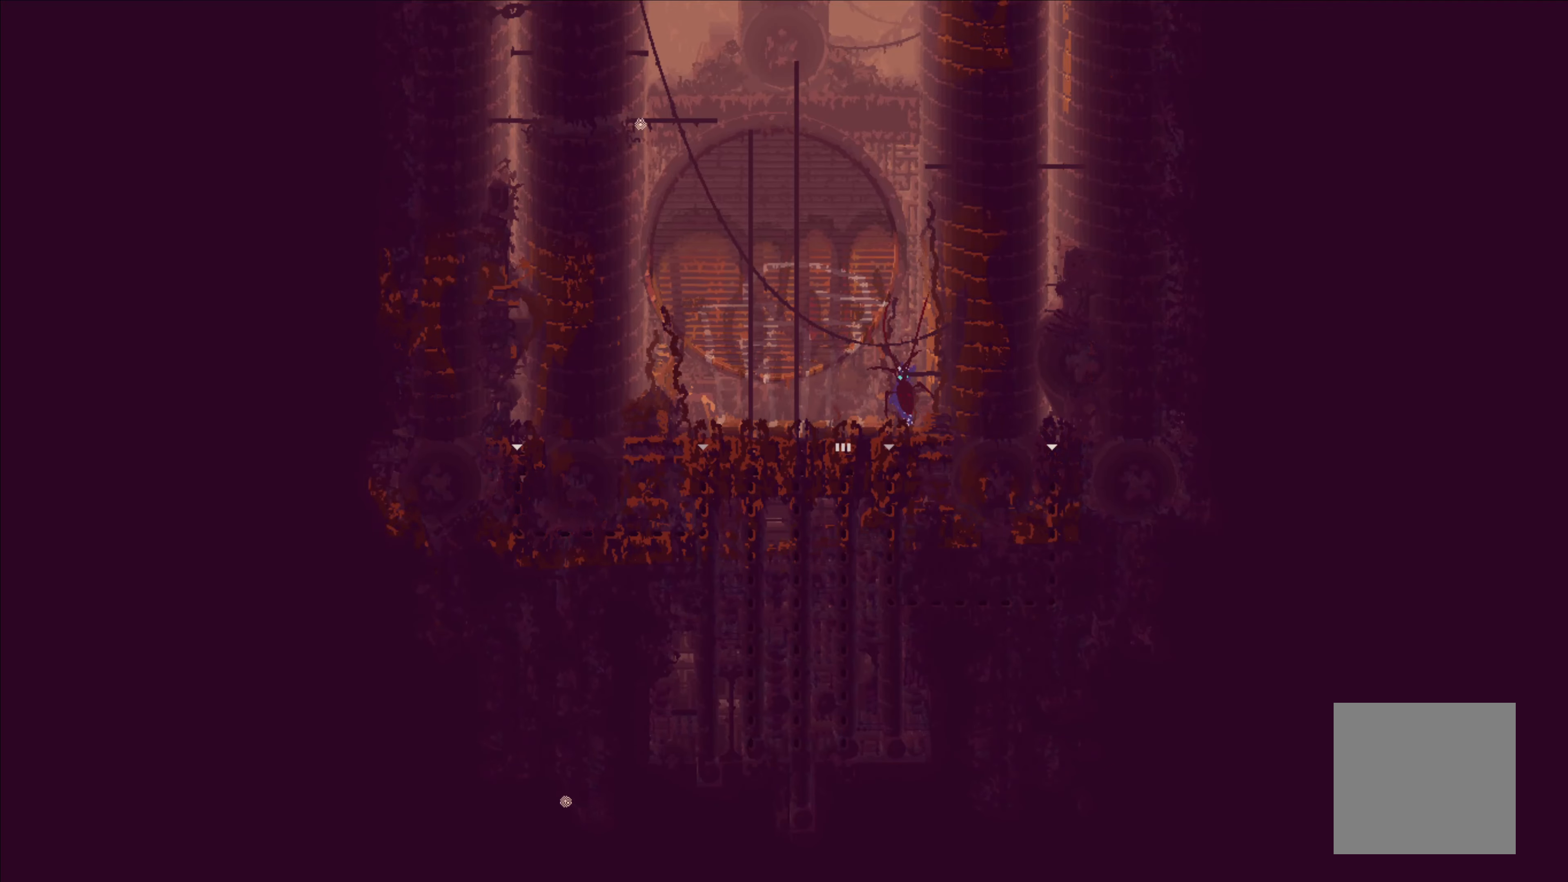
Gameplay with a controller (Xbox layout); each line is a JSON object with the inputs held at the frame after it. "events" lists button and stick changes between this image and that frame as [ms after this image, input, new state], when the widget could be followed in between.
{"buttons": [], "left_stick": "left", "right_stick": "center", "events": [[34, "left_stick", "down"], [300, "left_stick", "left"]]}
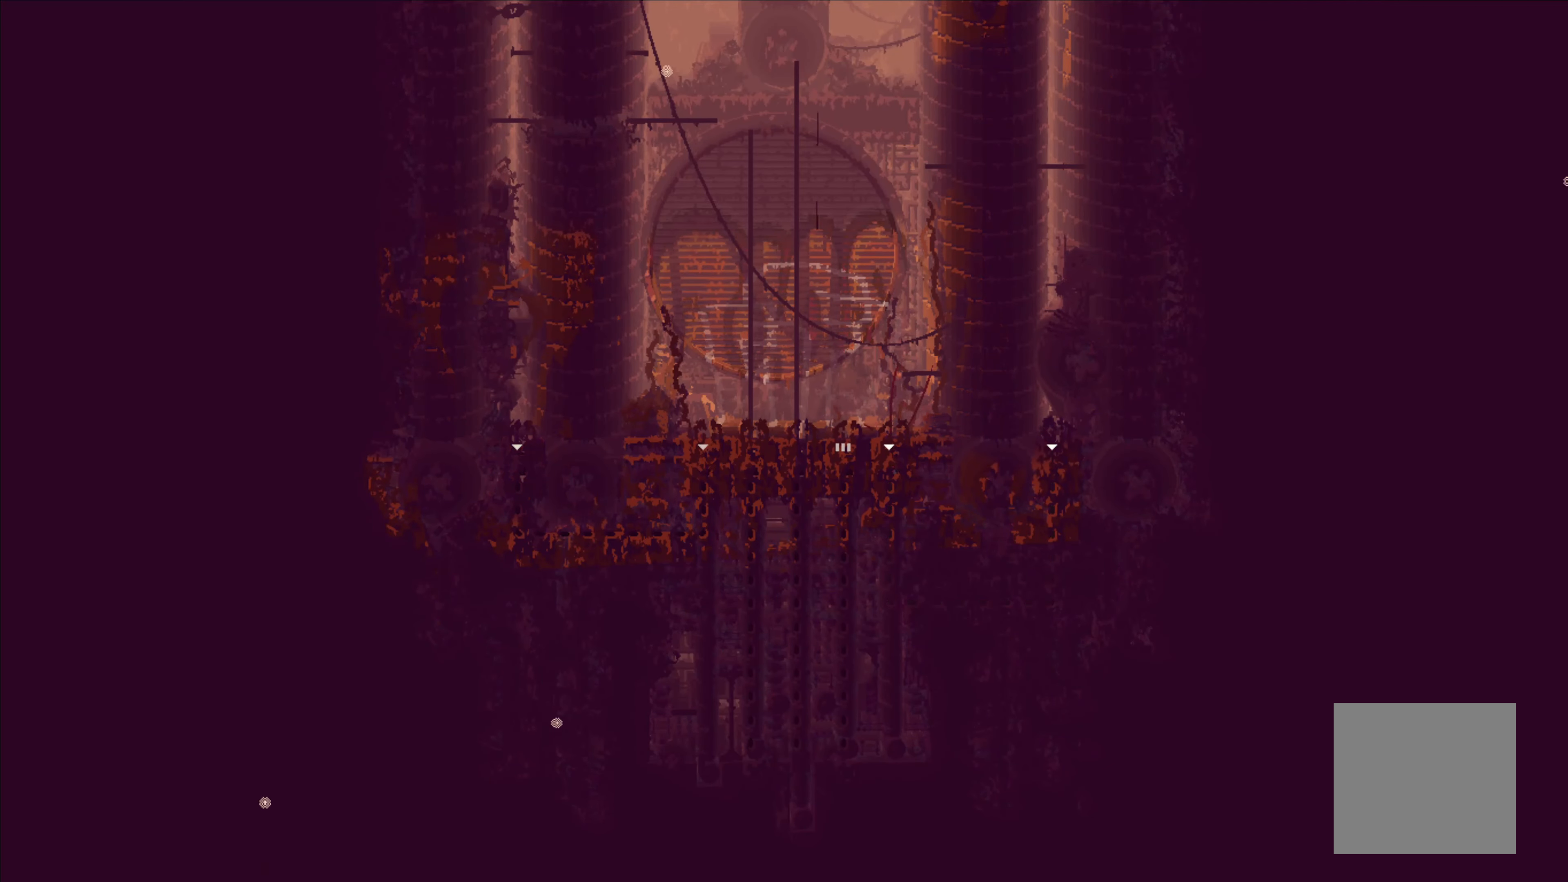
{"buttons": [], "left_stick": "center", "right_stick": "center", "events": [[117, "left_stick", "center"]]}
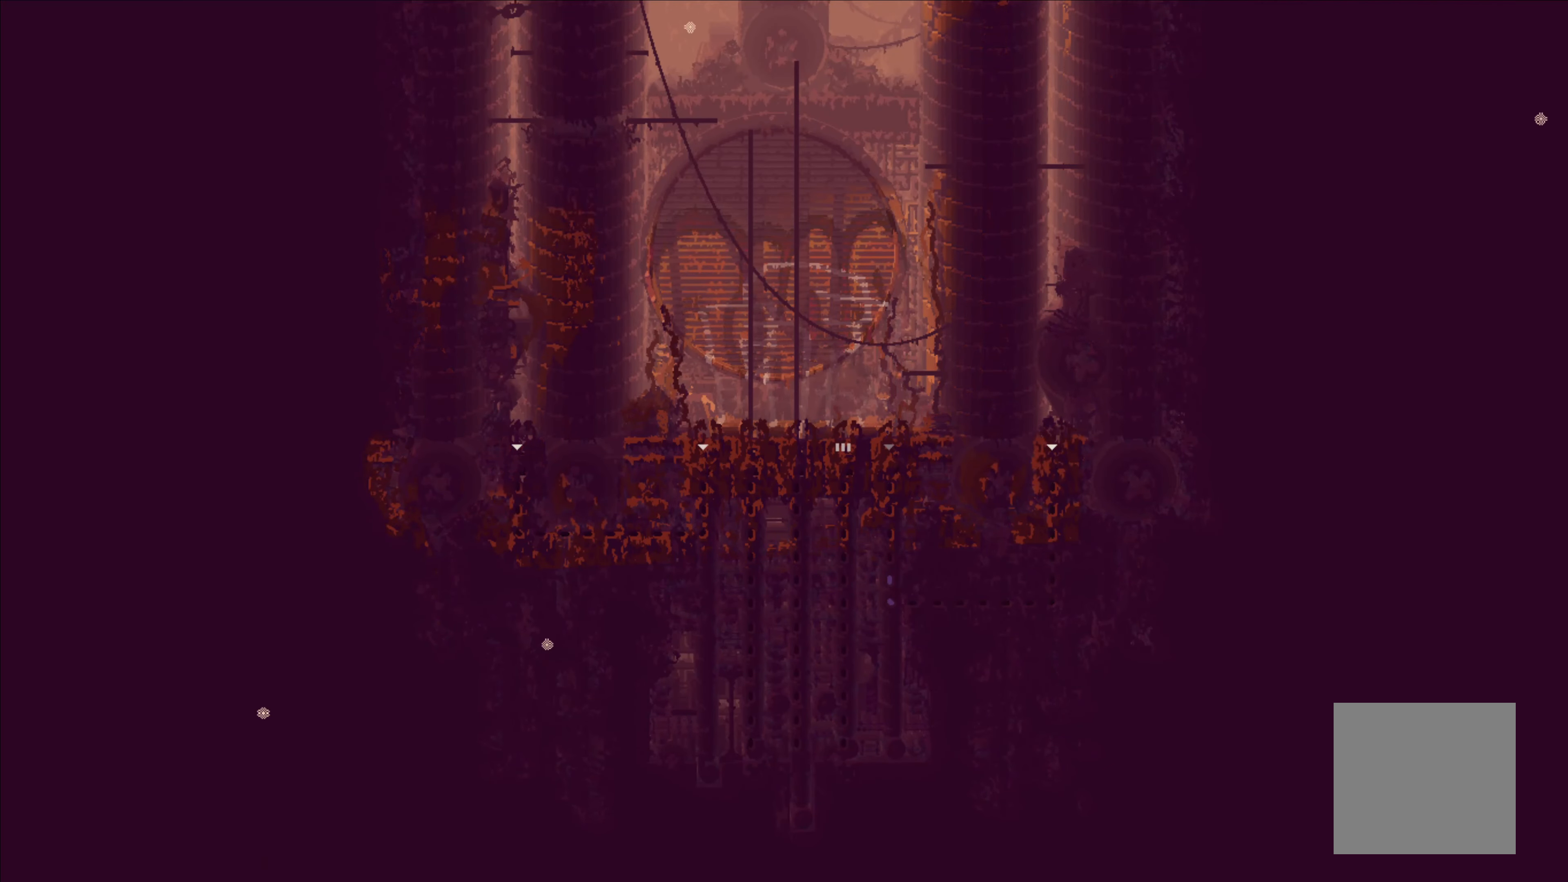
{"buttons": [], "left_stick": "center", "right_stick": "center", "events": []}
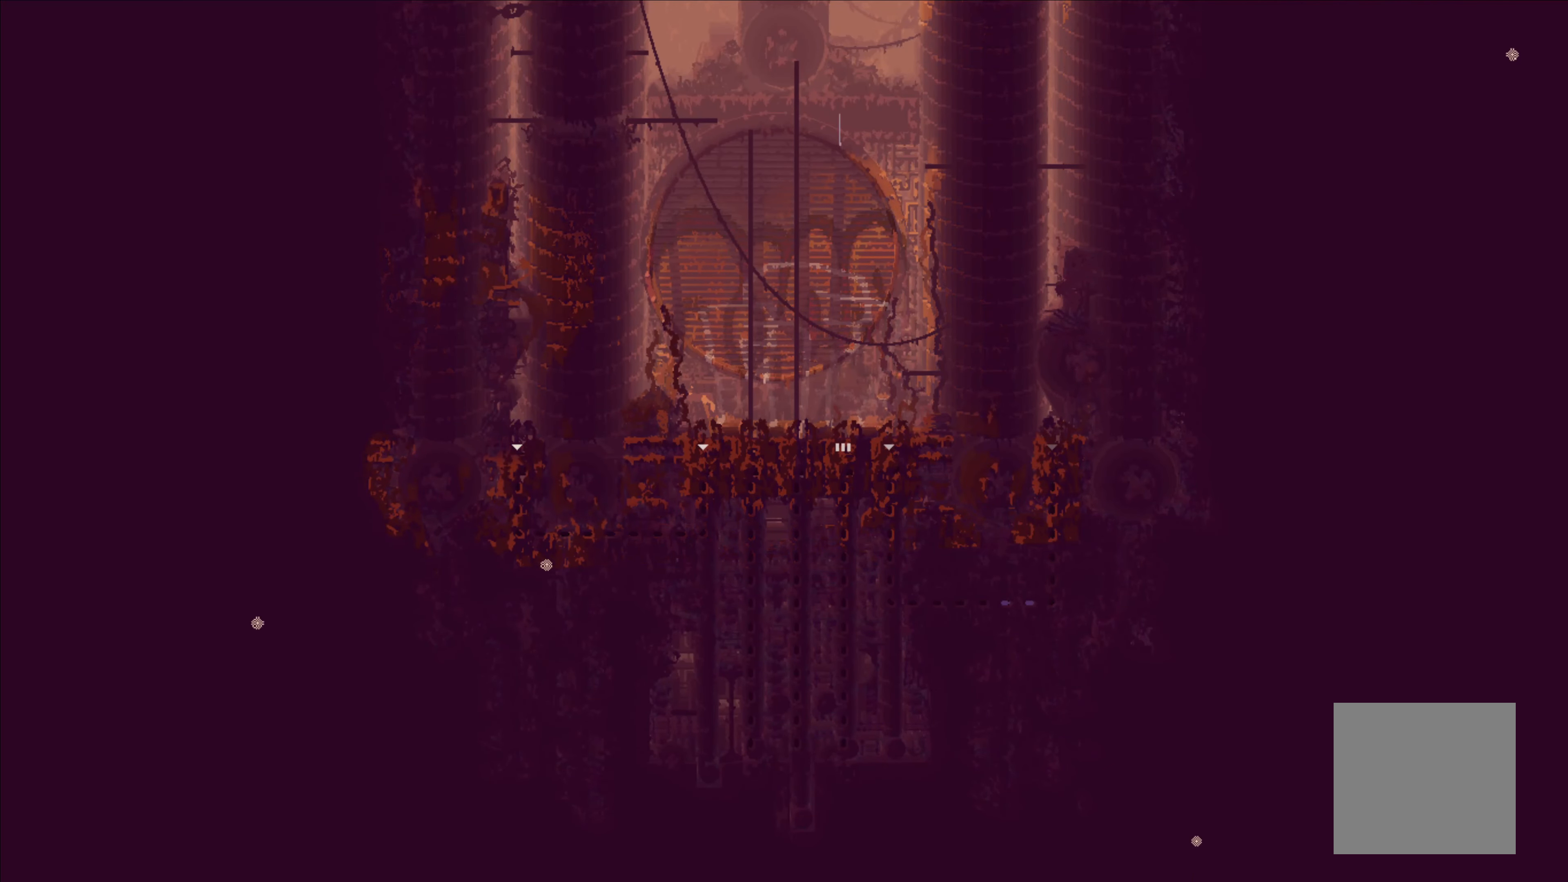
{"buttons": [], "left_stick": "down", "right_stick": "center", "events": [[17, "left_stick", "down"]]}
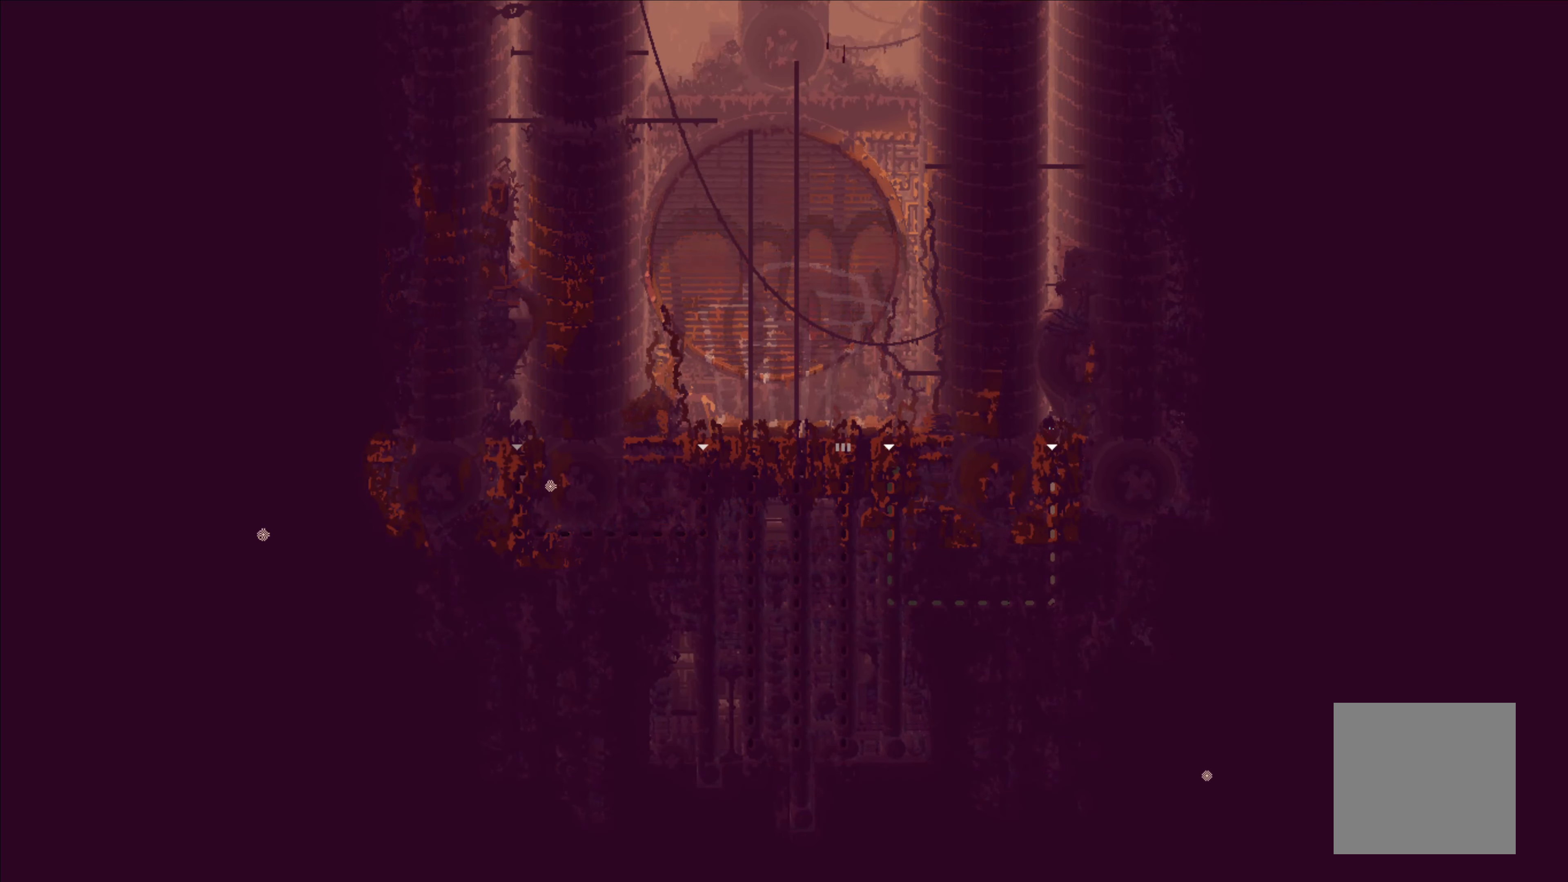
{"buttons": [], "left_stick": "down", "right_stick": "center", "events": []}
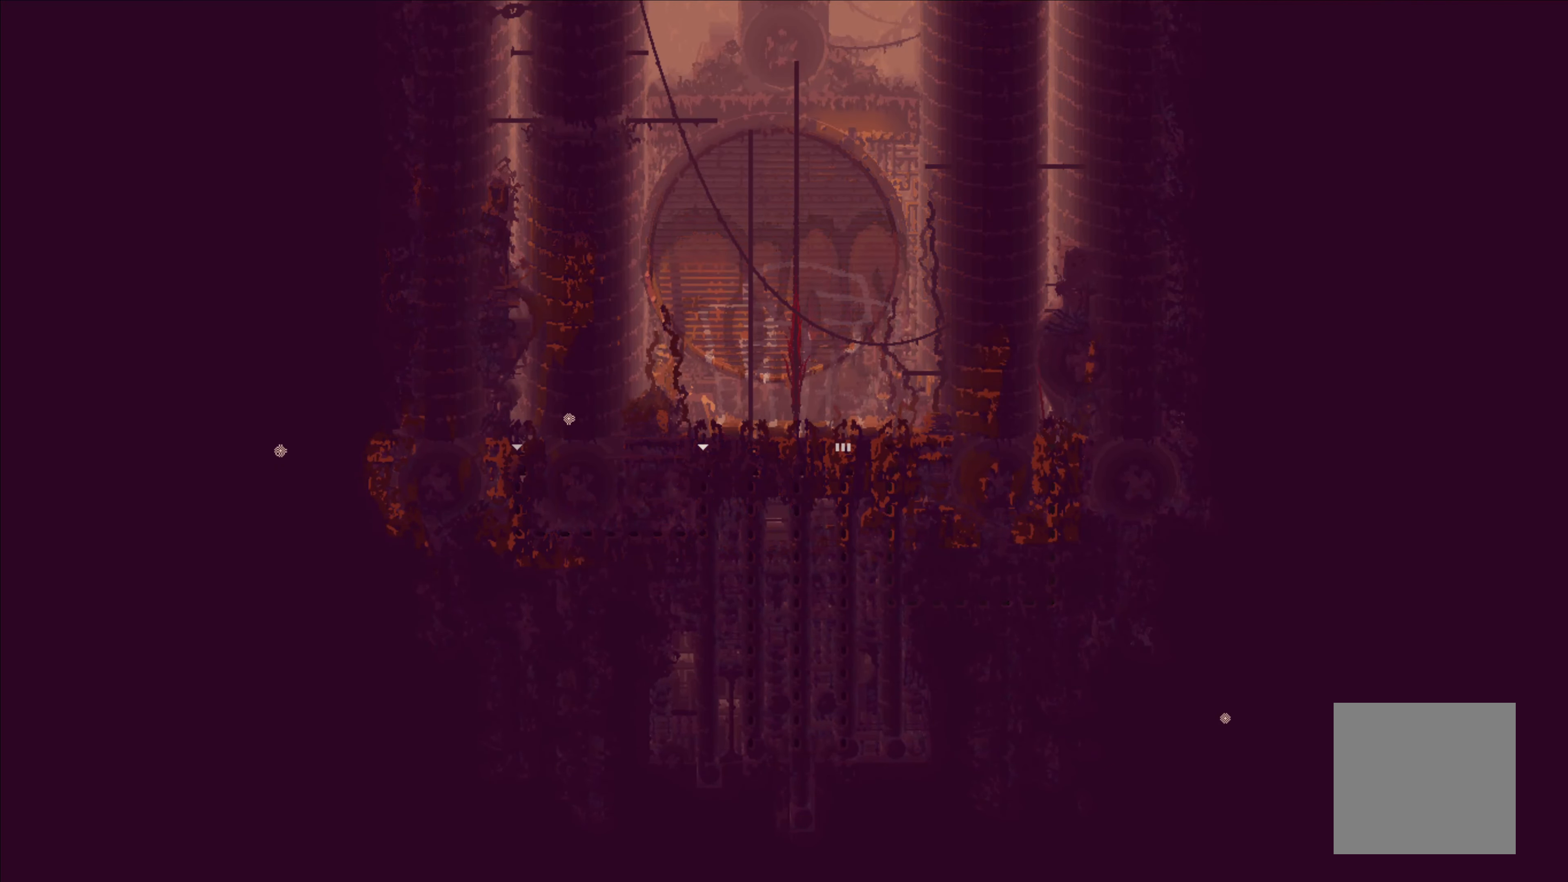
{"buttons": [], "left_stick": "down", "right_stick": "center", "events": []}
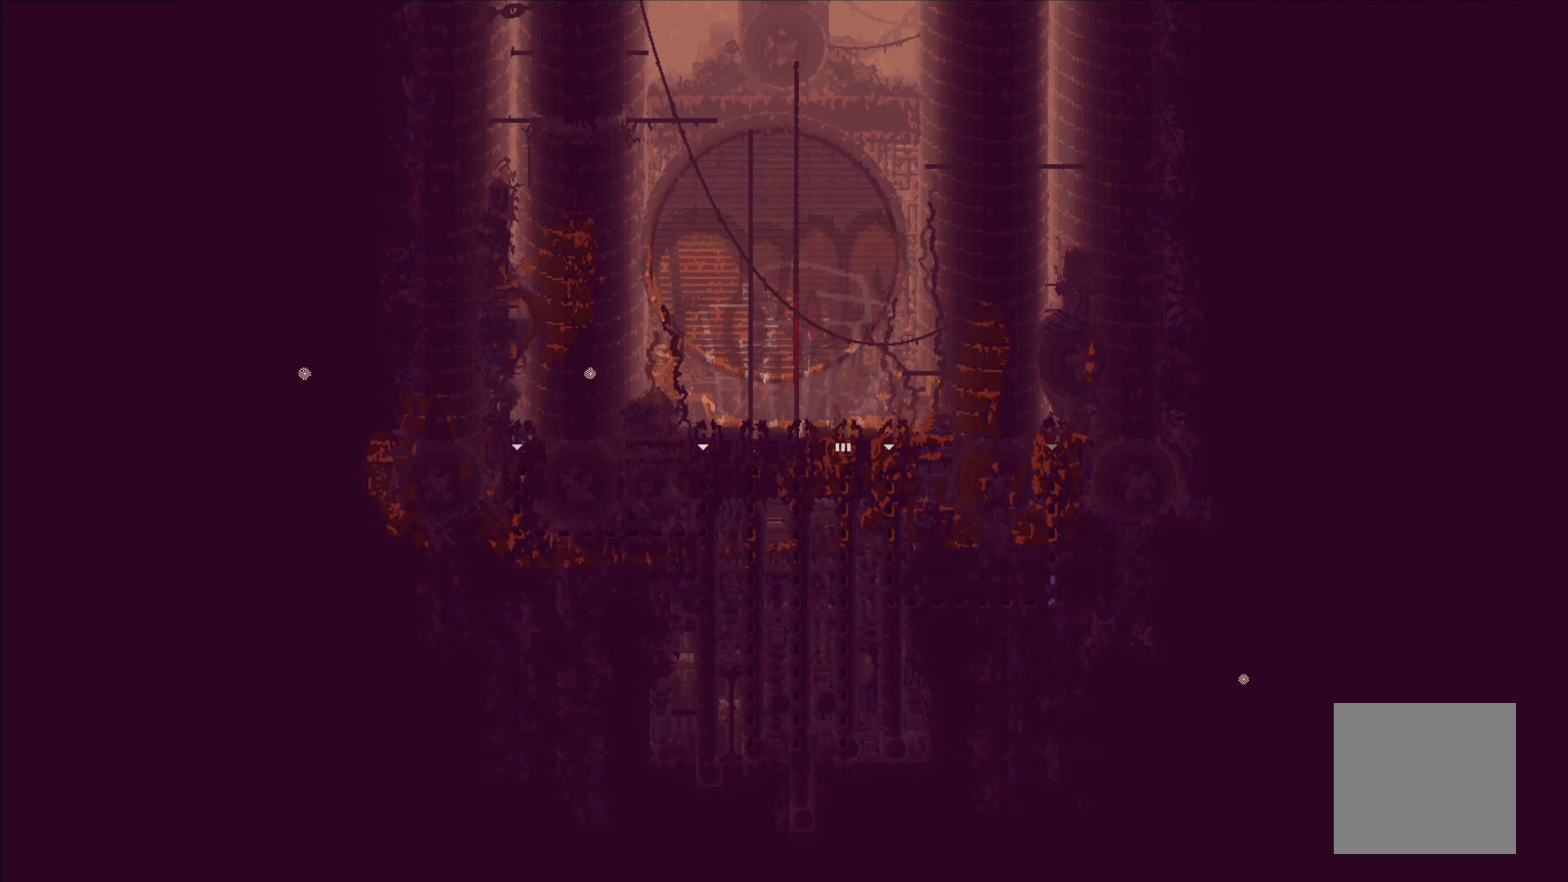
{"buttons": [], "left_stick": "up-left", "right_stick": "center", "events": [[184, "left_stick", "left"], [317, "left_stick", "up-left"]]}
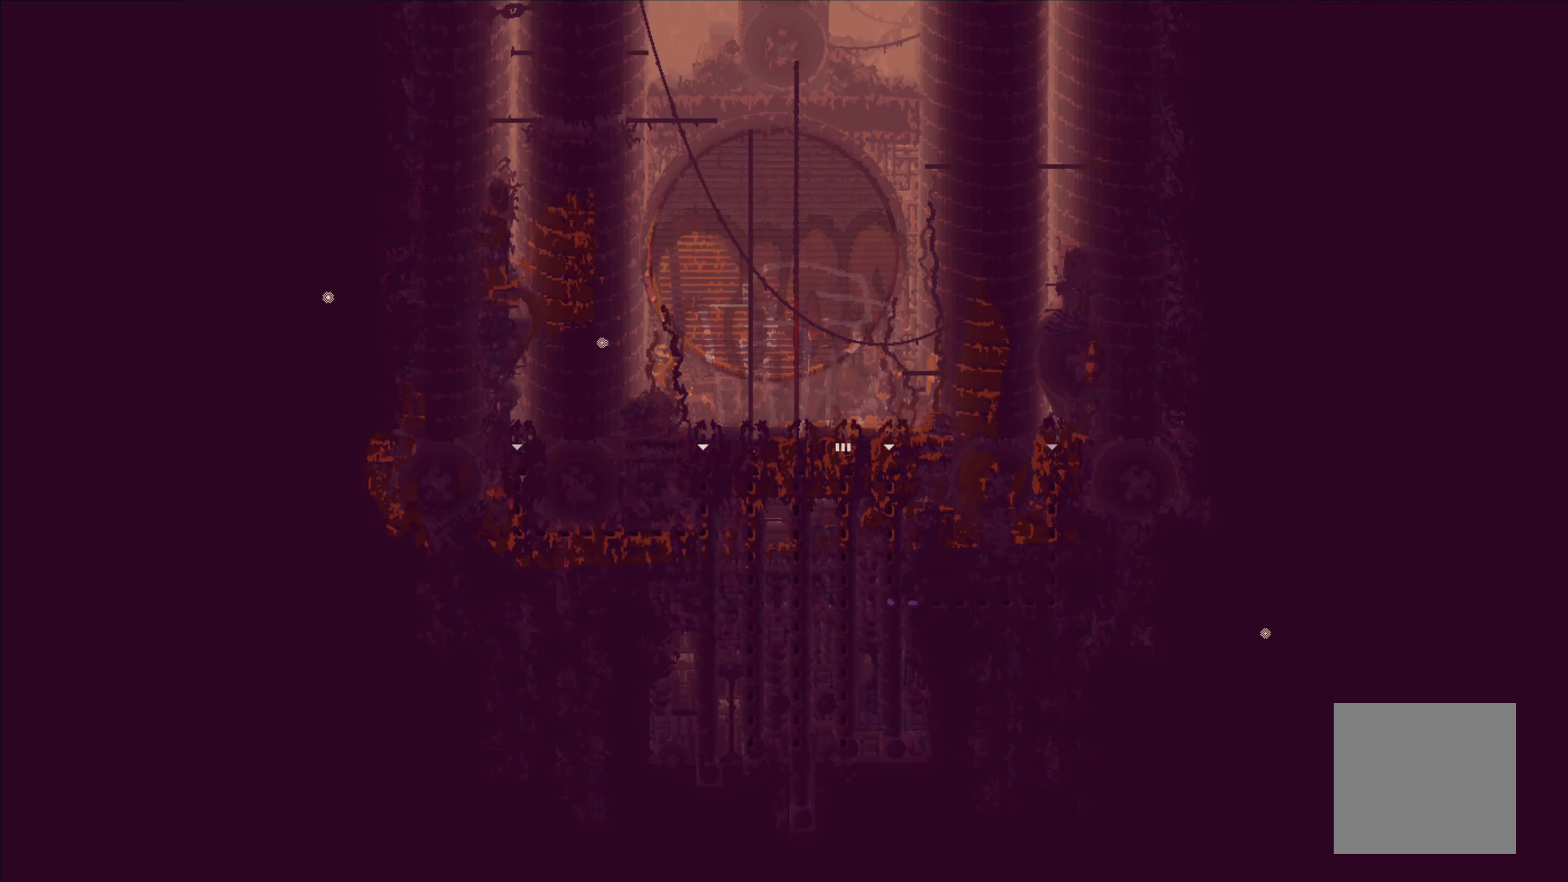
{"buttons": [], "left_stick": "up-left", "right_stick": "center", "events": [[334, "A", "down"], [467, "A", "up"]]}
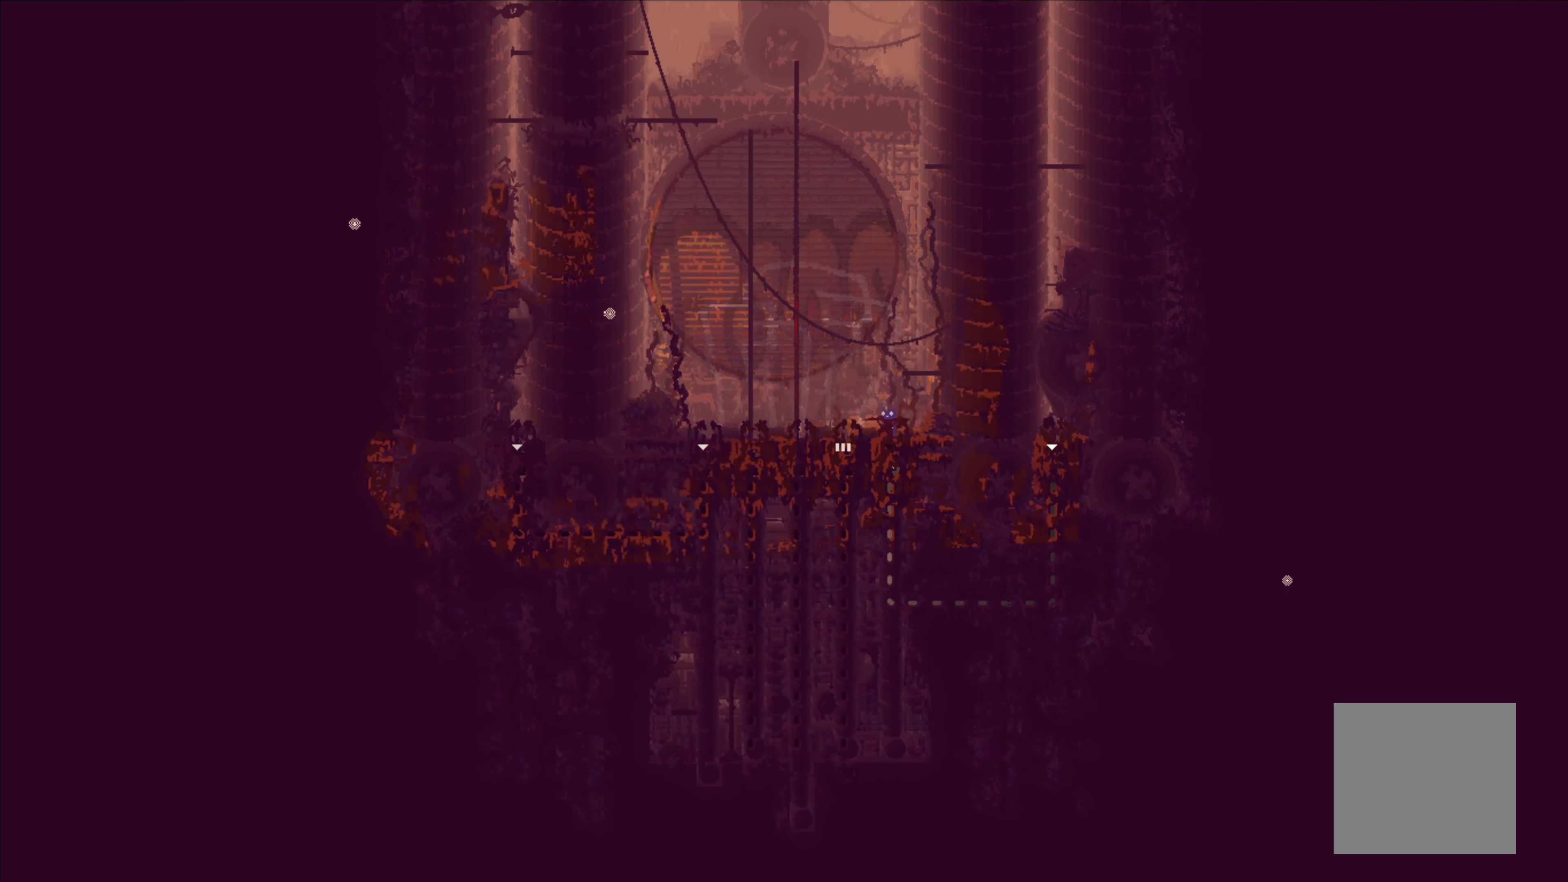
{"buttons": [], "left_stick": "left", "right_stick": "center", "events": [[17, "left_stick", "center"], [383, "left_stick", "left"]]}
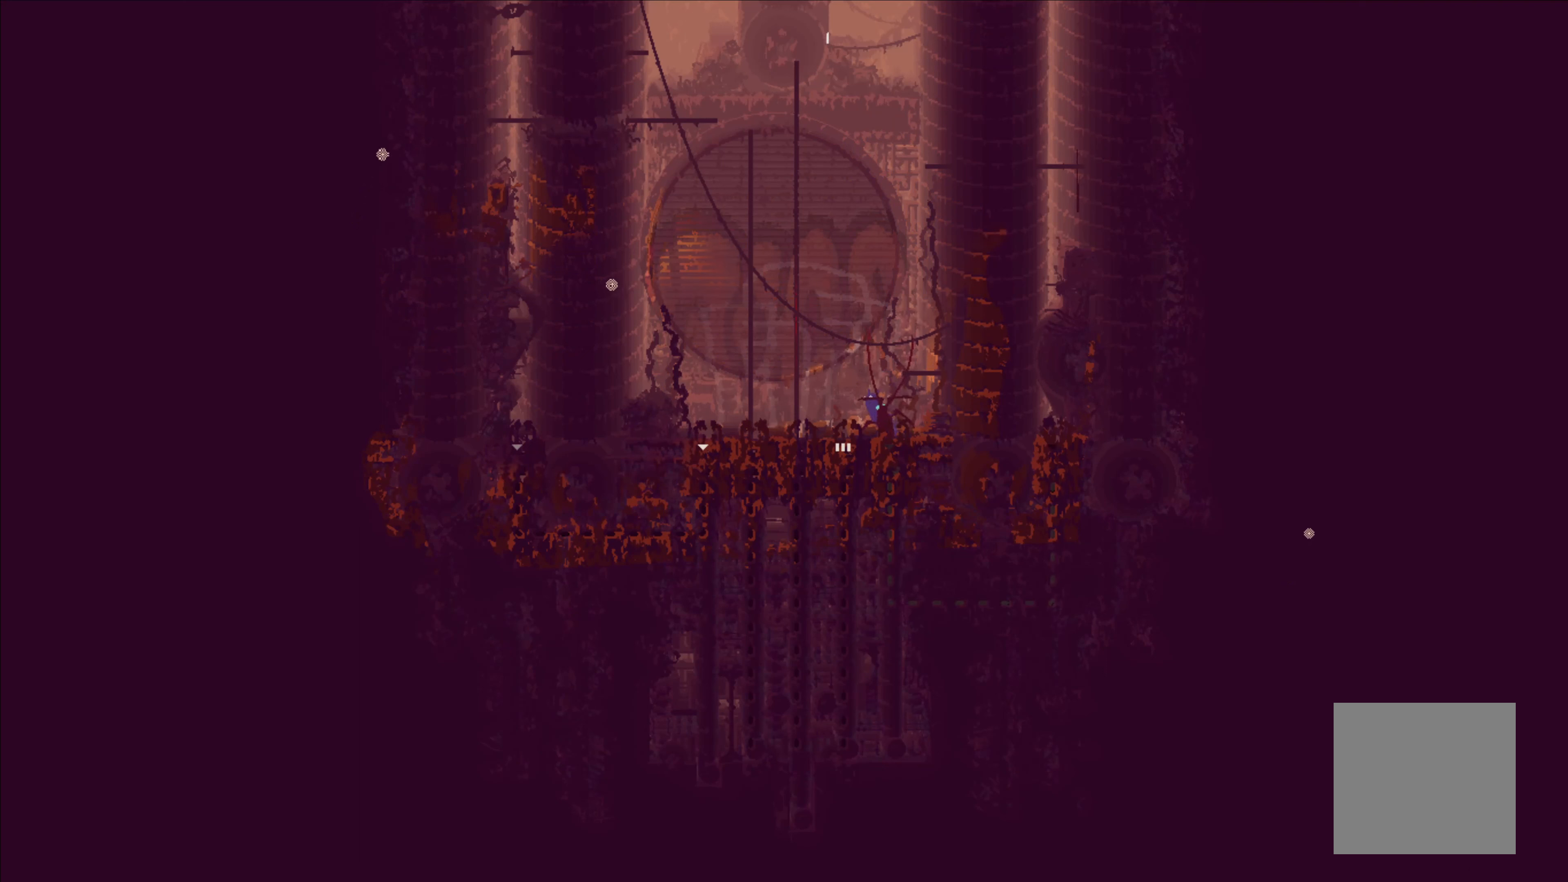
{"buttons": [], "left_stick": "center", "right_stick": "center", "events": [[50, "left_stick", "center"]]}
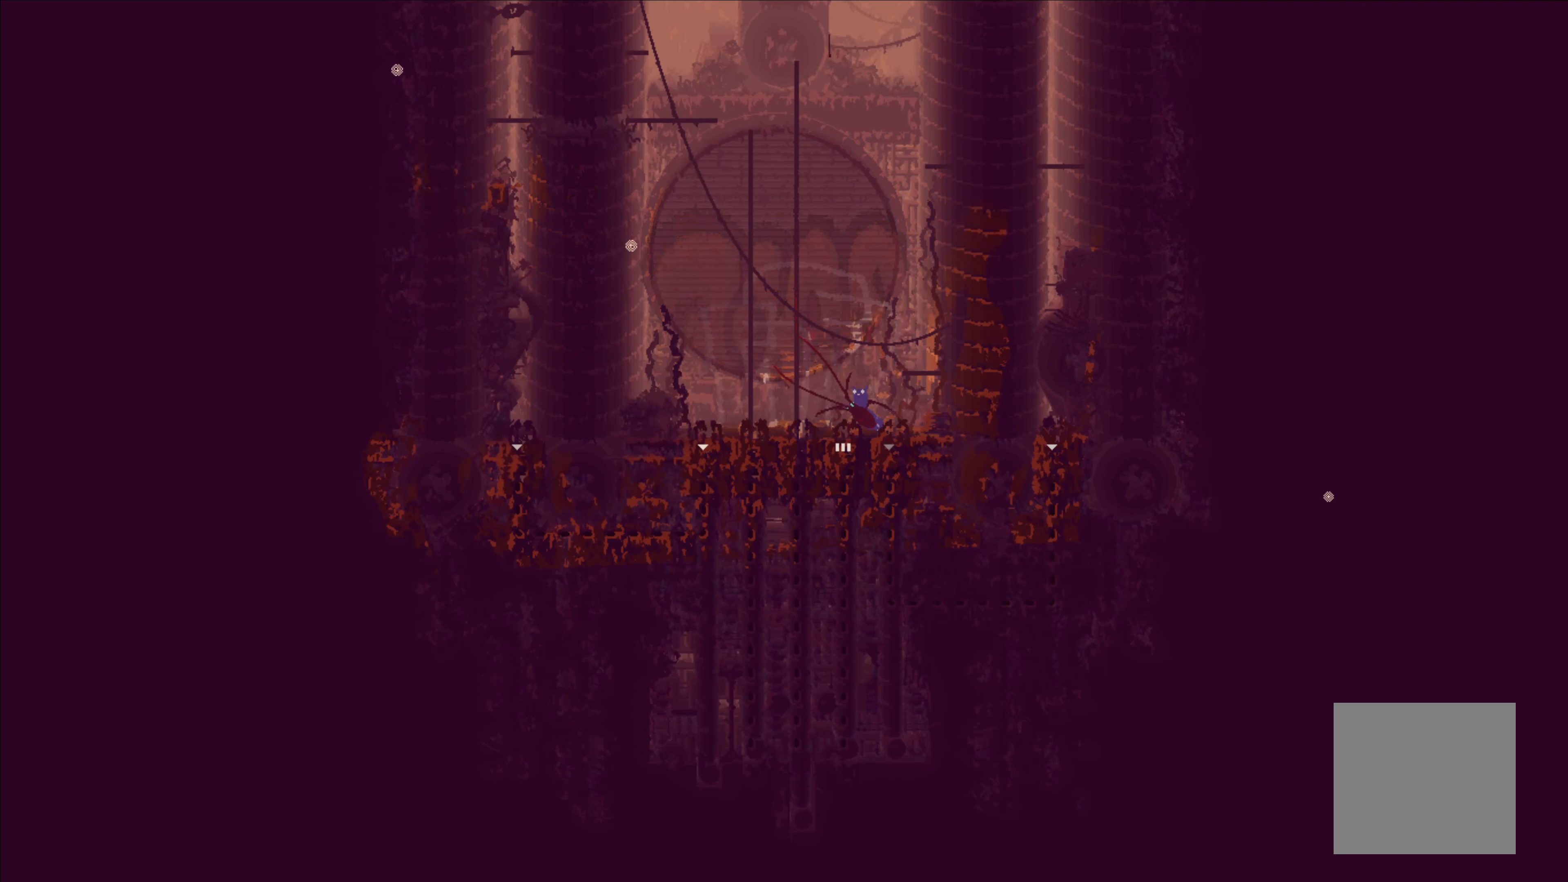
{"buttons": [], "left_stick": "down", "right_stick": "center", "events": [[16, "left_stick", "down"]]}
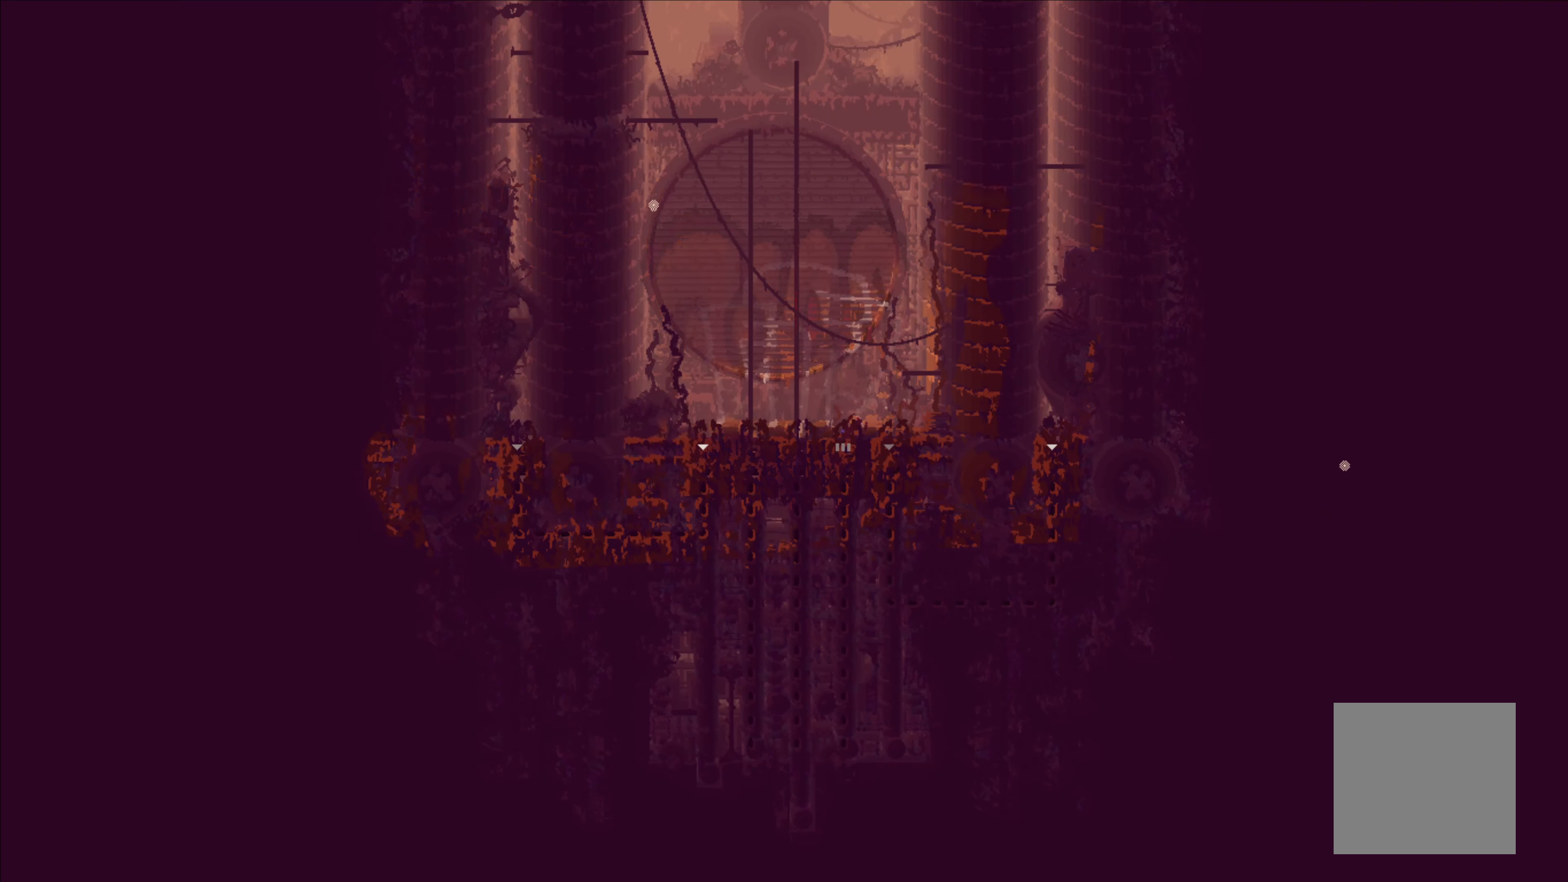
{"buttons": [], "left_stick": "down", "right_stick": "center", "events": []}
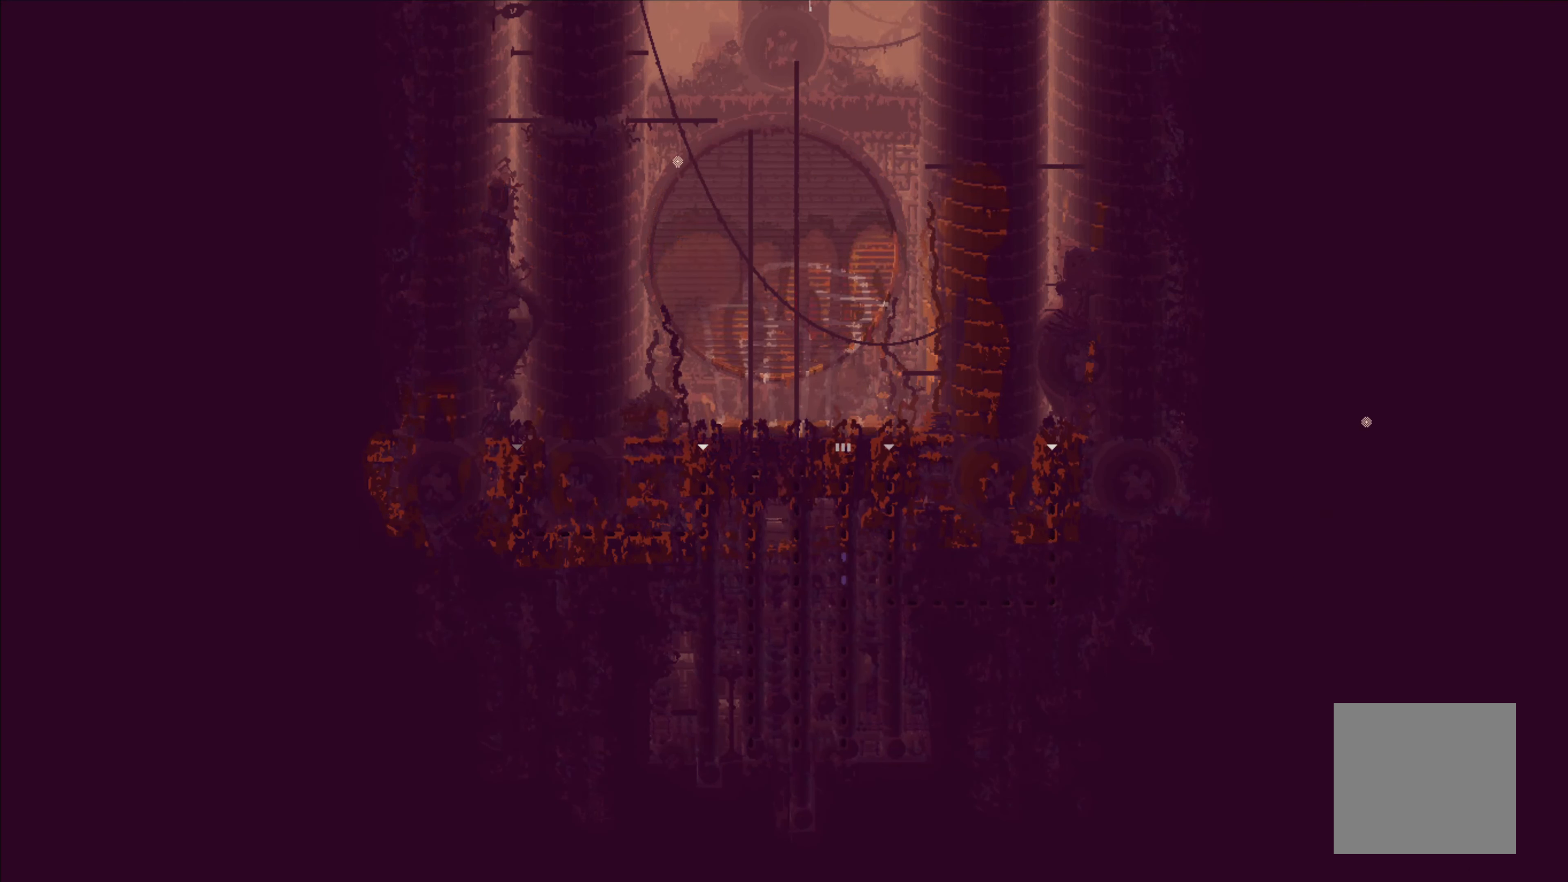
{"buttons": [], "left_stick": "center", "right_stick": "center", "events": [[66, "left_stick", "center"]]}
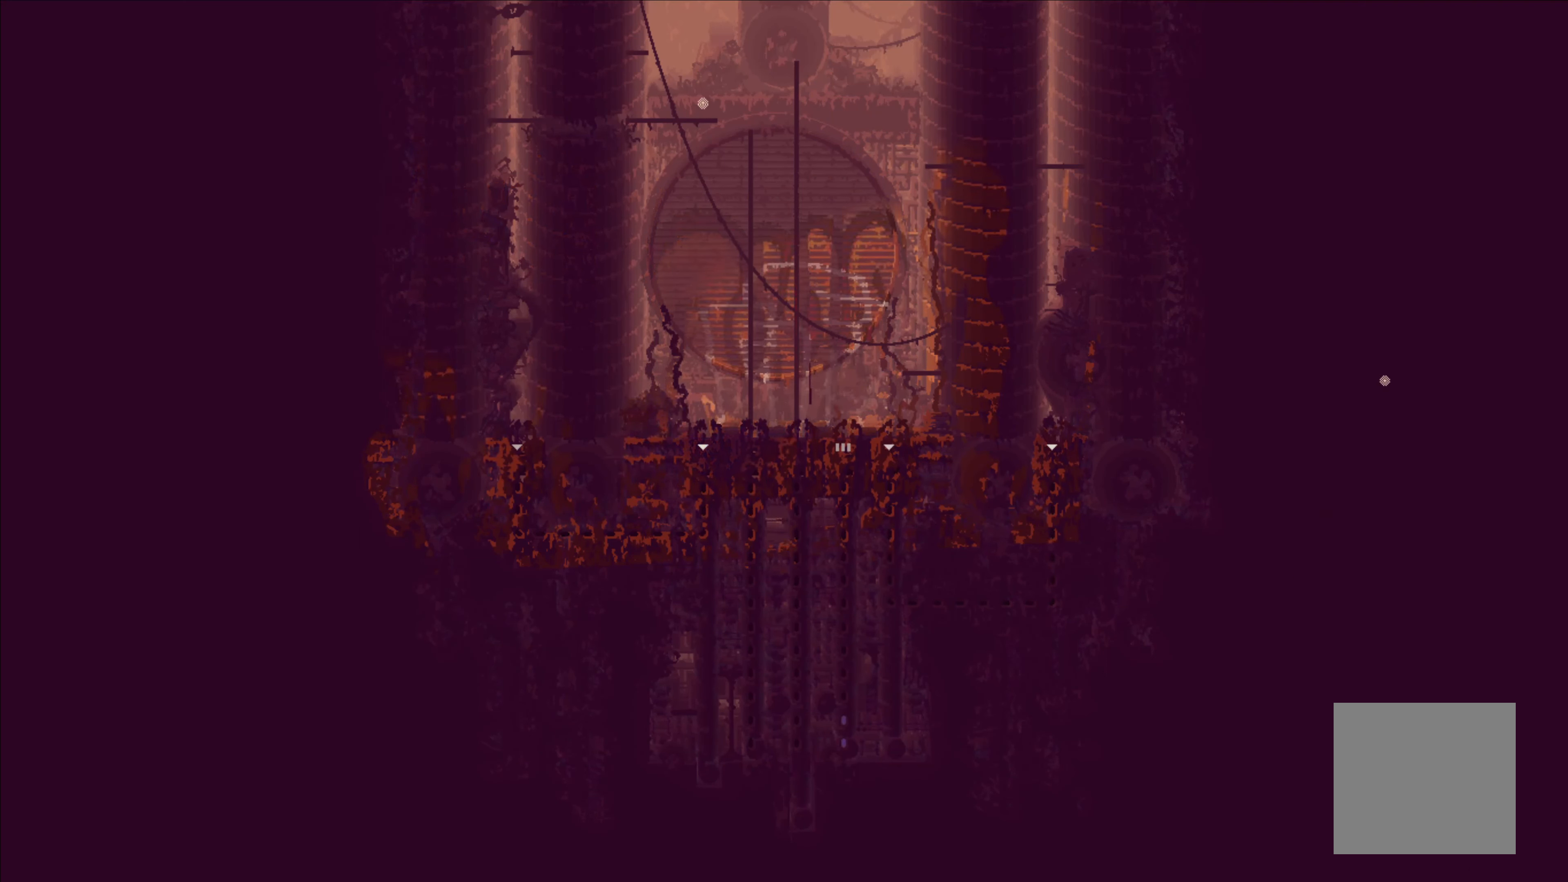
{"buttons": [], "left_stick": "center", "right_stick": "center", "events": []}
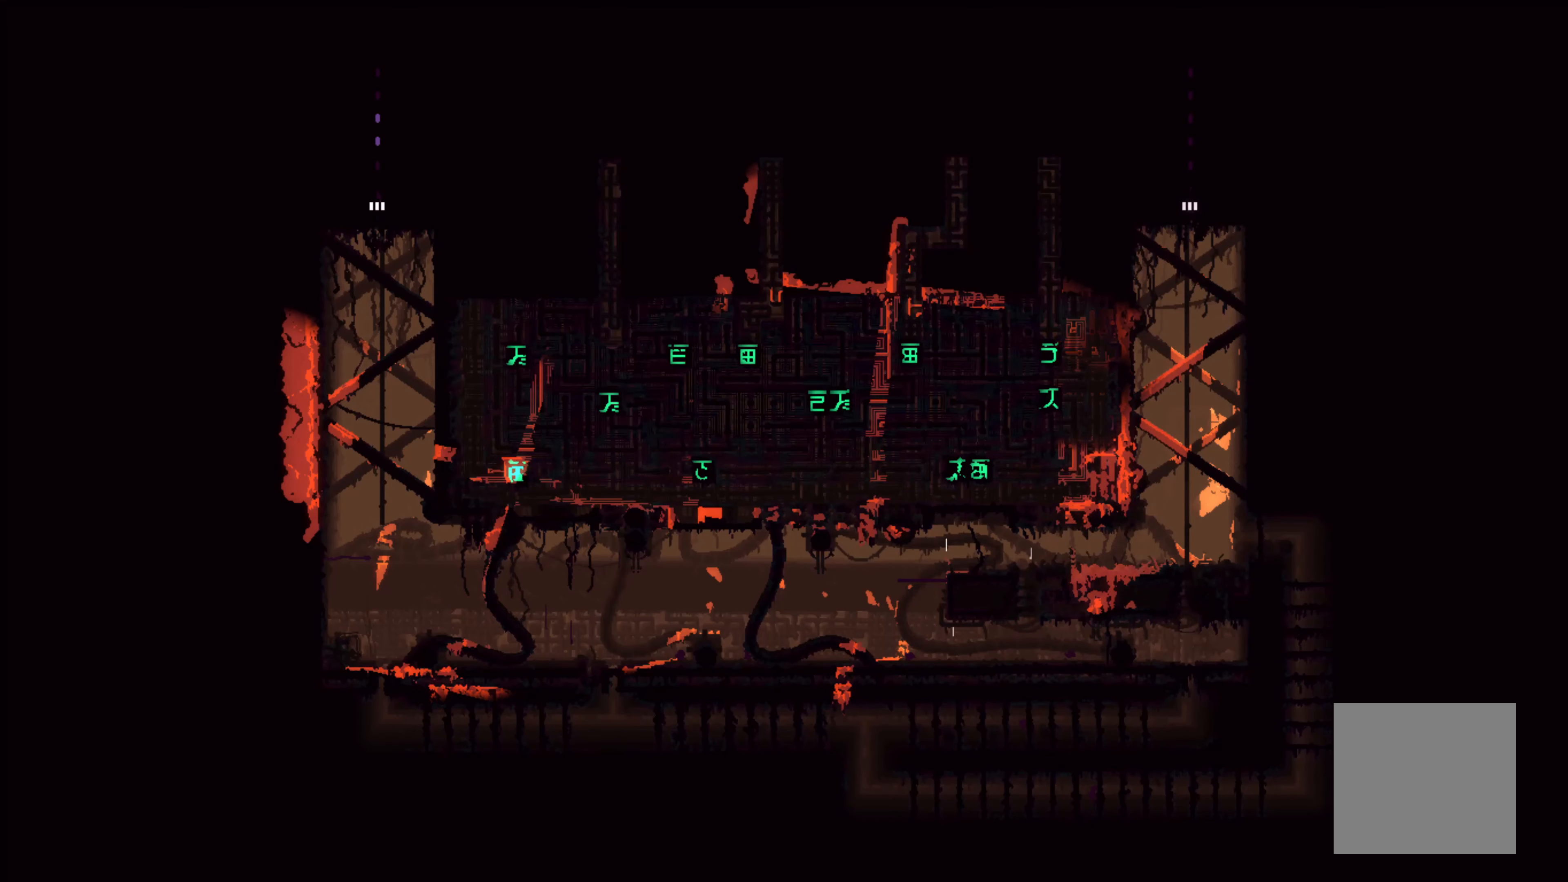
{"buttons": ["A"], "left_stick": "down", "right_stick": "center", "events": [[350, "left_stick", "down"], [400, "A", "down"]]}
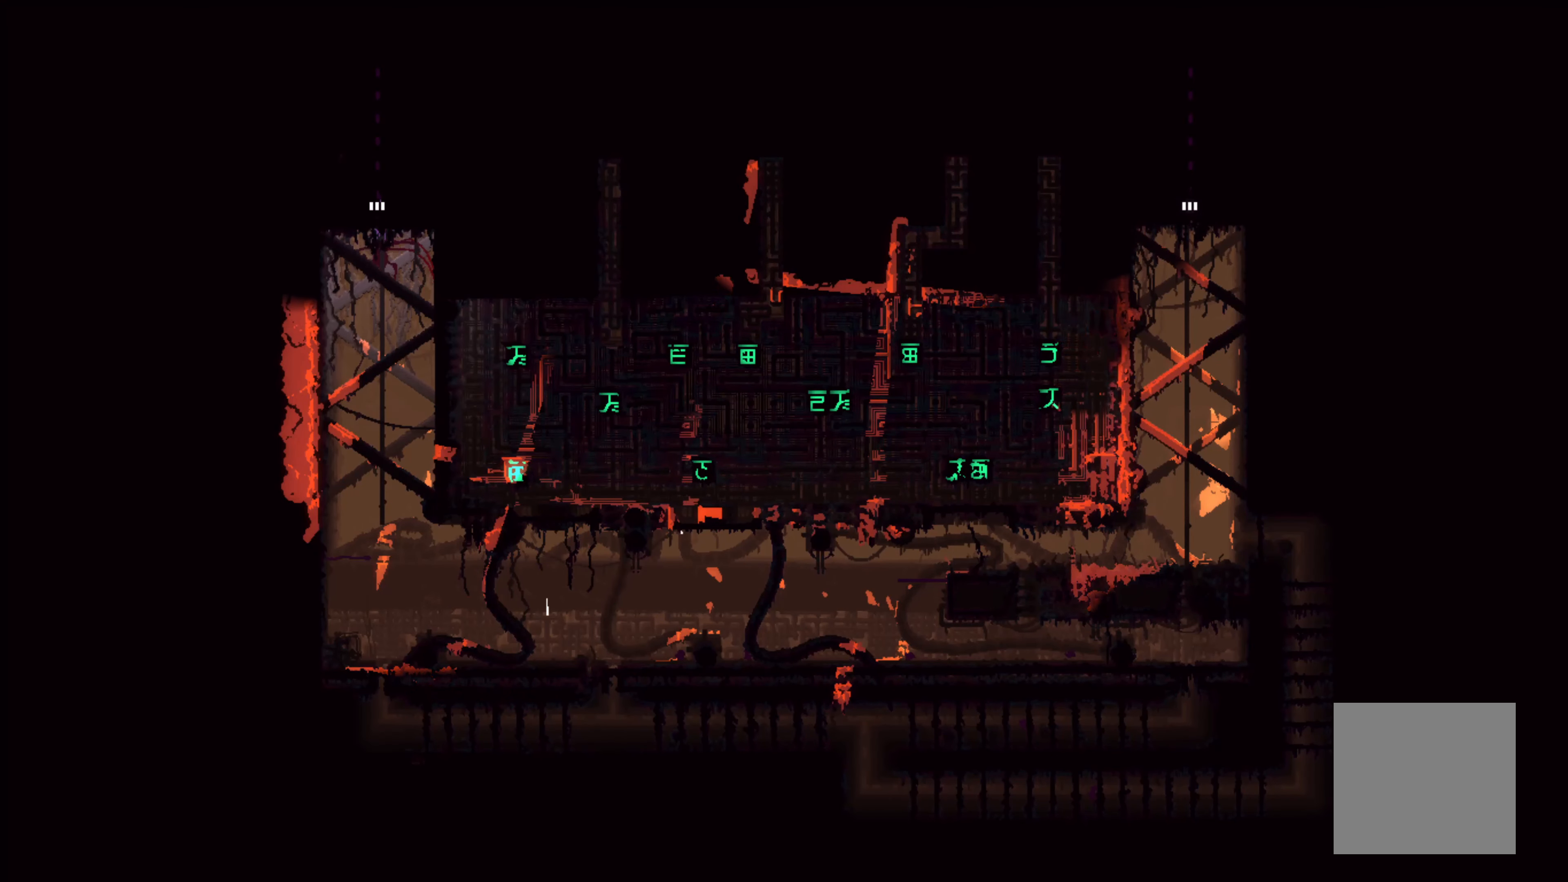
{"buttons": [], "left_stick": "right", "right_stick": "center", "events": [[33, "A", "up"], [150, "left_stick", "down-right"], [250, "left_stick", "right"]]}
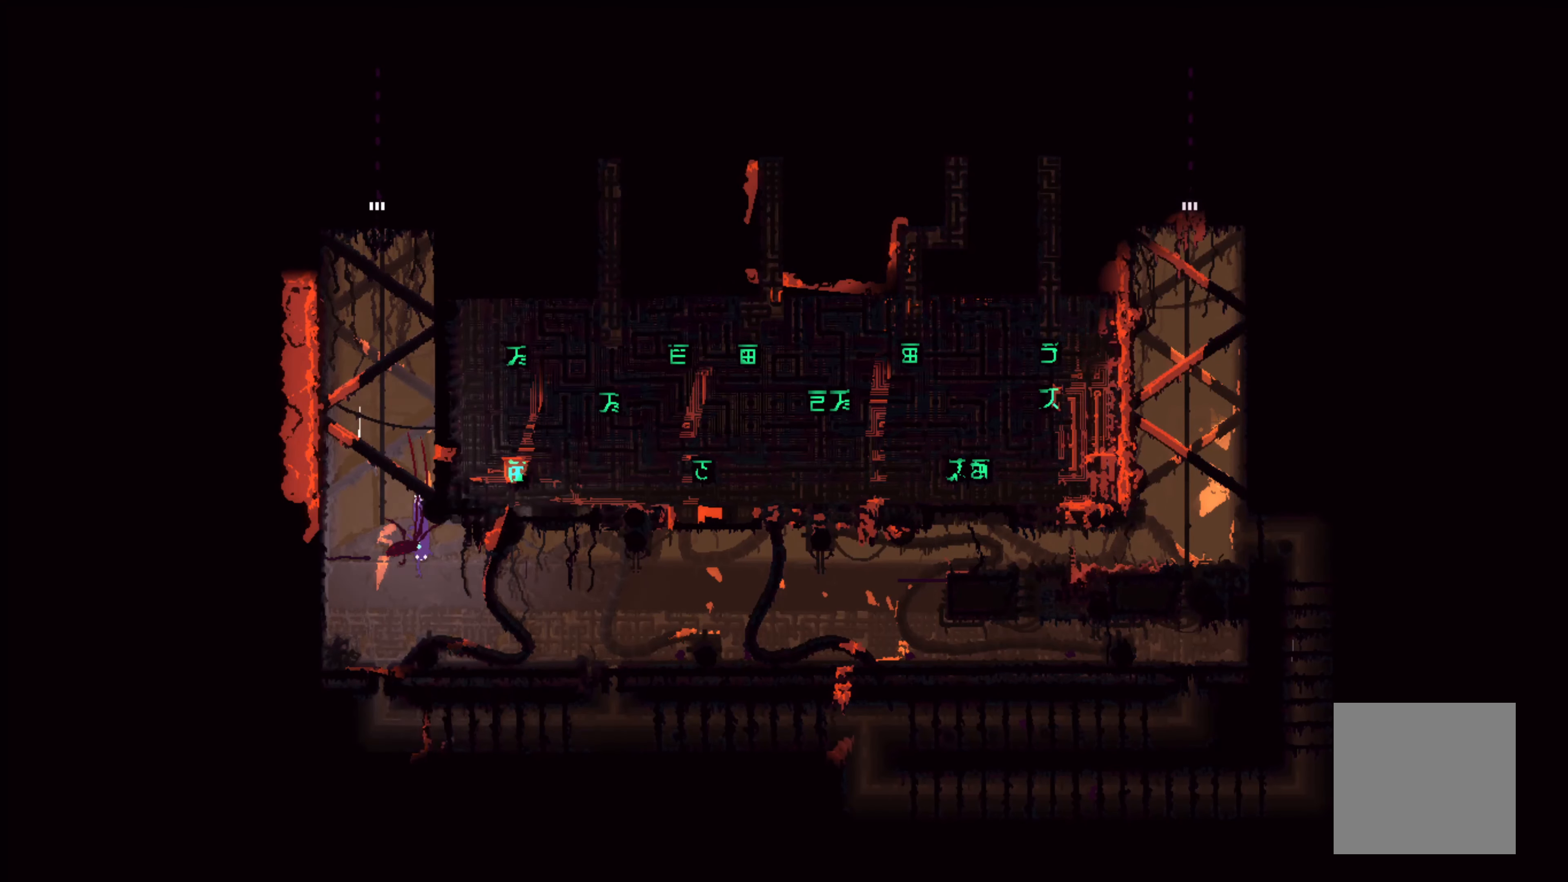
{"buttons": [], "left_stick": "right", "right_stick": "center", "events": []}
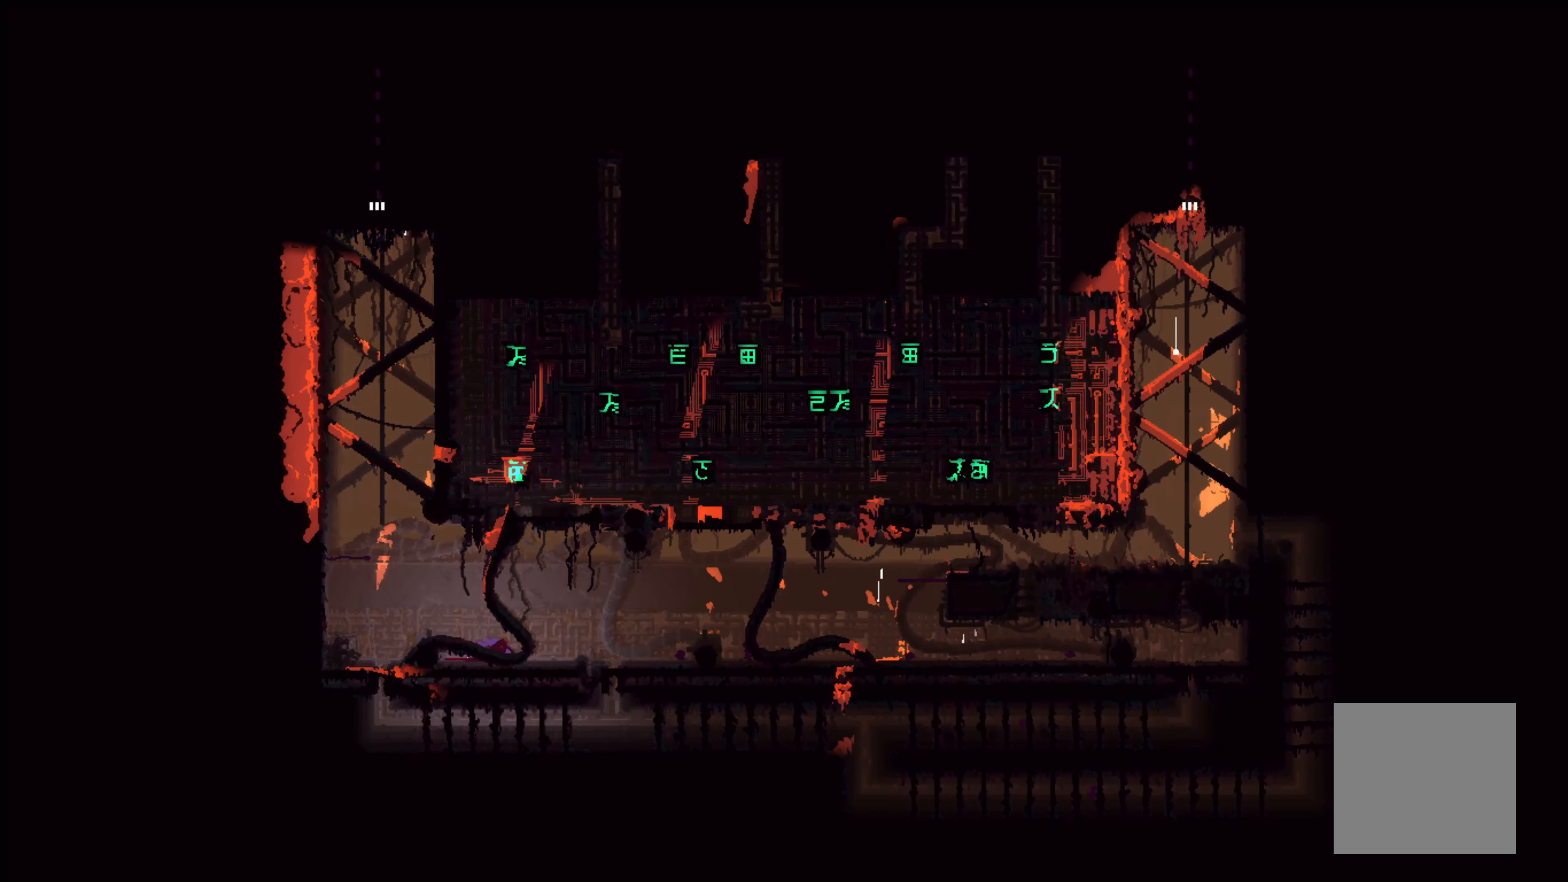
{"buttons": [], "left_stick": "up-right", "right_stick": "center", "events": [[250, "left_stick", "up"], [383, "left_stick", "up-right"]]}
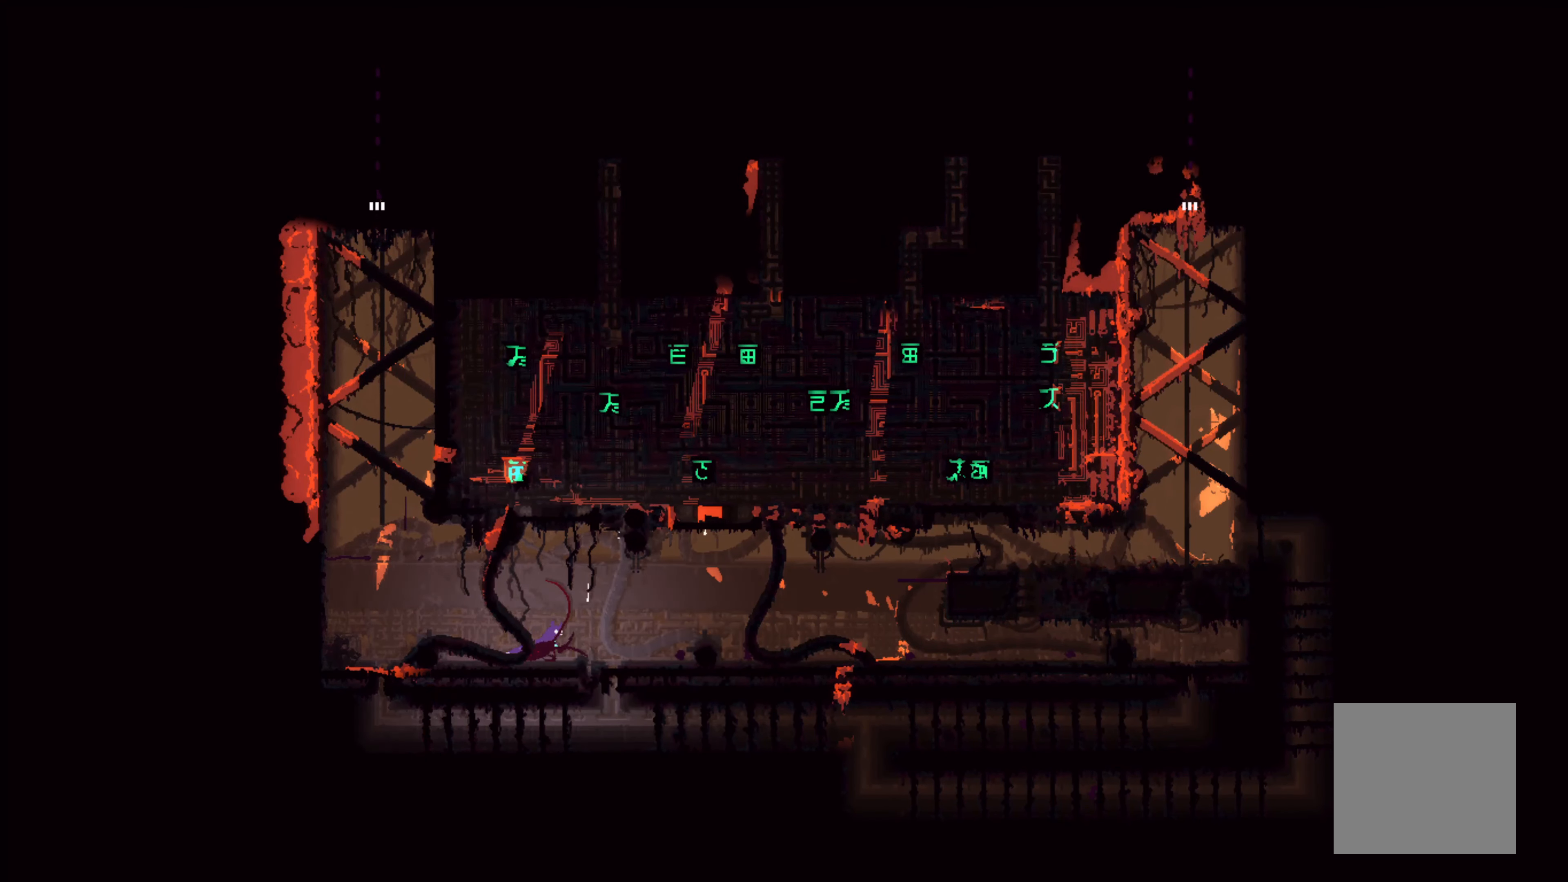
{"buttons": ["A"], "left_stick": "up-right", "right_stick": "center", "events": [[450, "A", "down"]]}
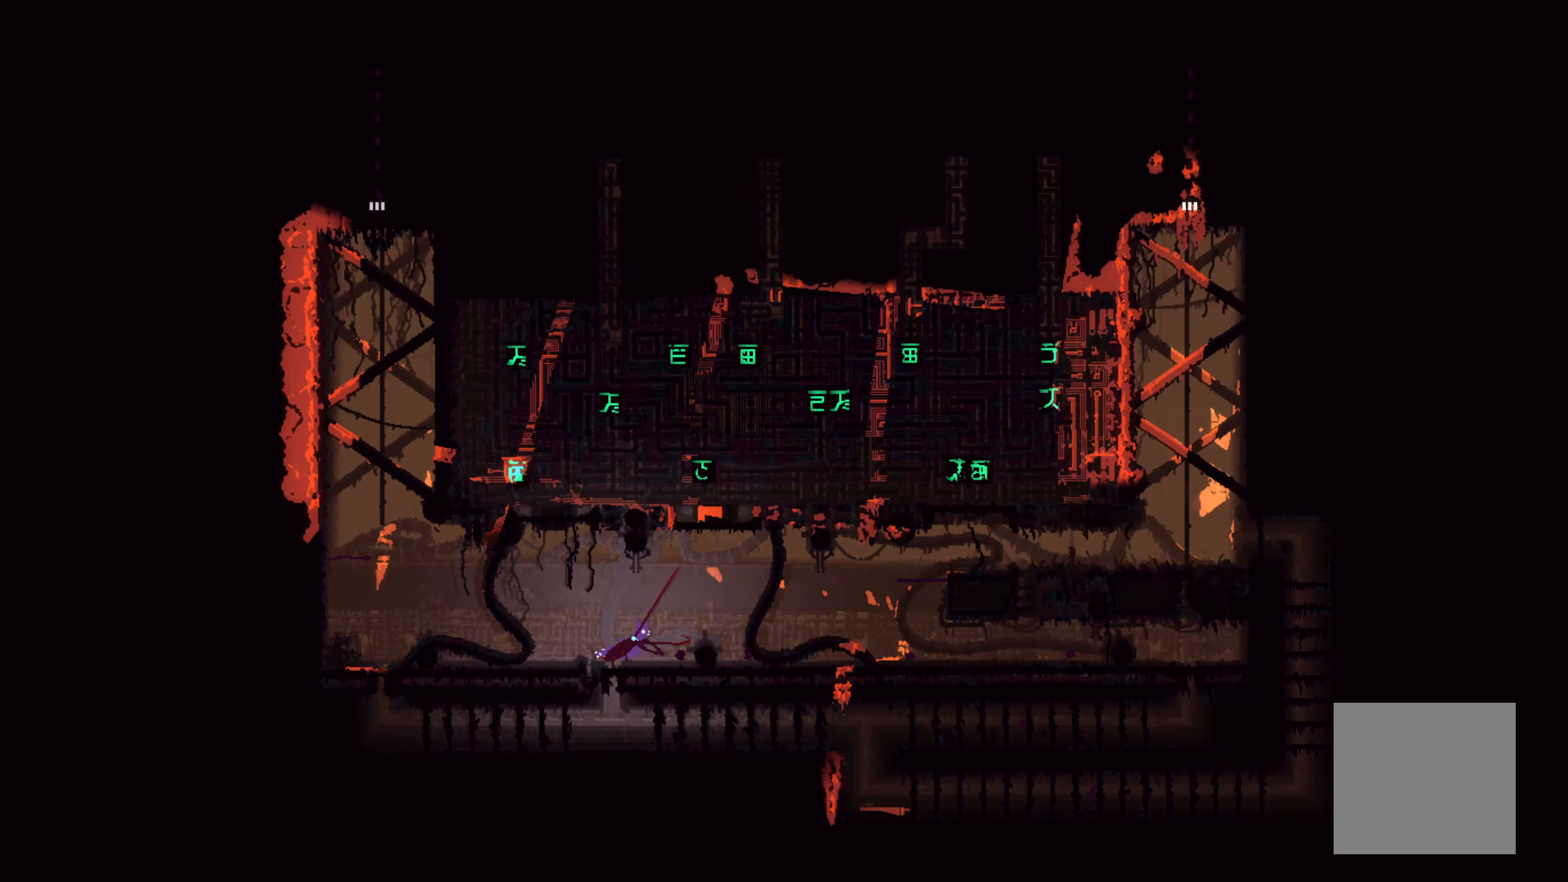
{"buttons": [], "left_stick": "up-right", "right_stick": "center", "events": [[117, "A", "up"]]}
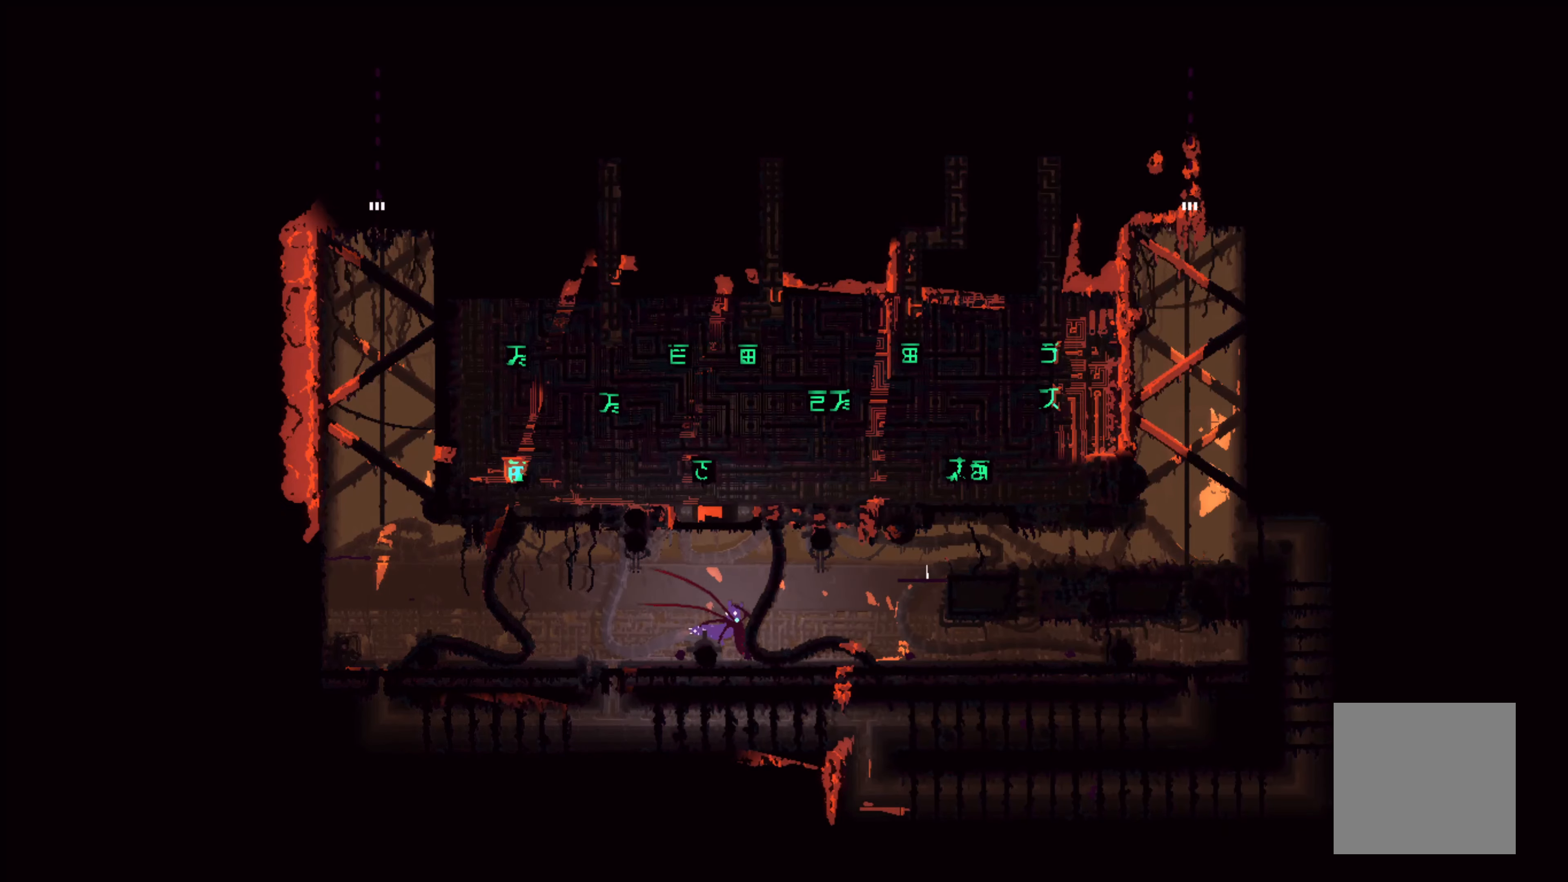
{"buttons": [], "left_stick": "up-right", "right_stick": "center", "events": []}
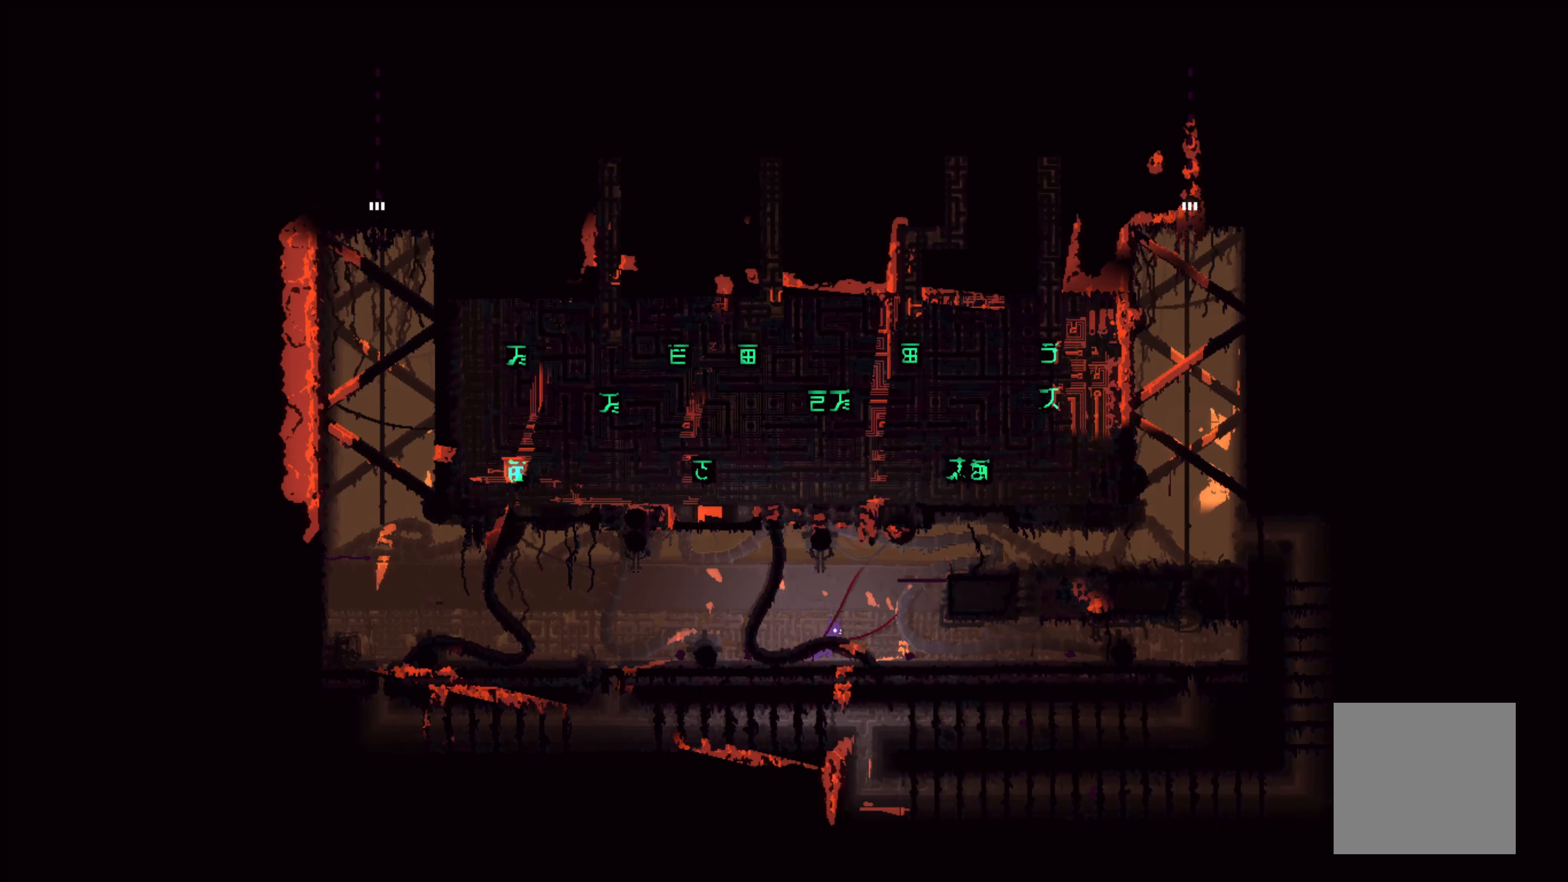
{"buttons": ["A"], "left_stick": "up-right", "right_stick": "center", "events": [[217, "A", "down"]]}
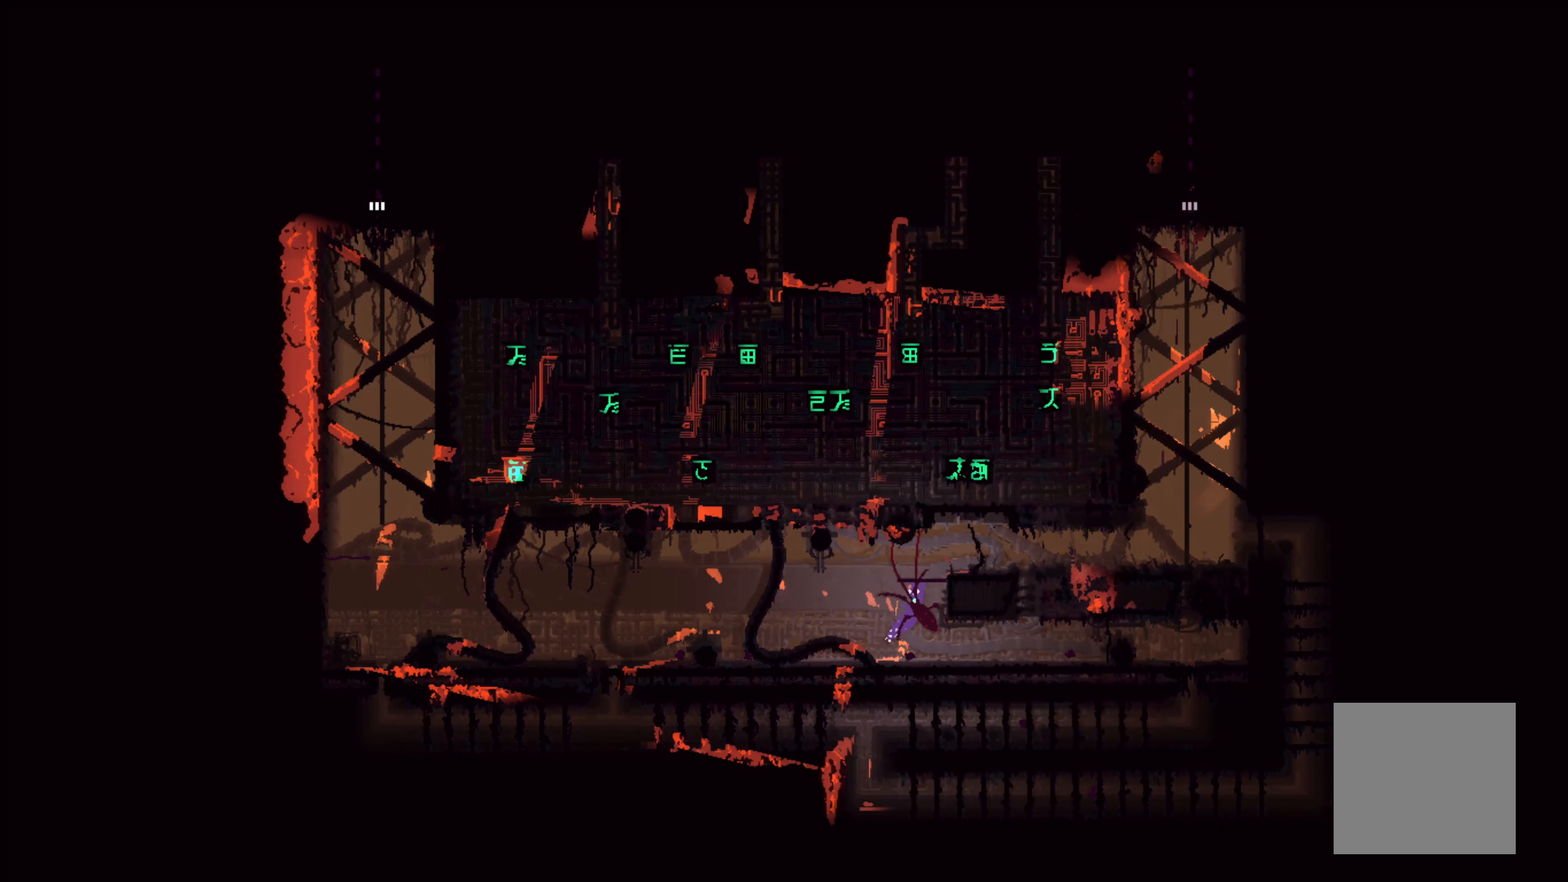
{"buttons": ["A"], "left_stick": "up", "right_stick": "center", "events": [[83, "A", "up"], [83, "left_stick", "up"], [233, "A", "down"]]}
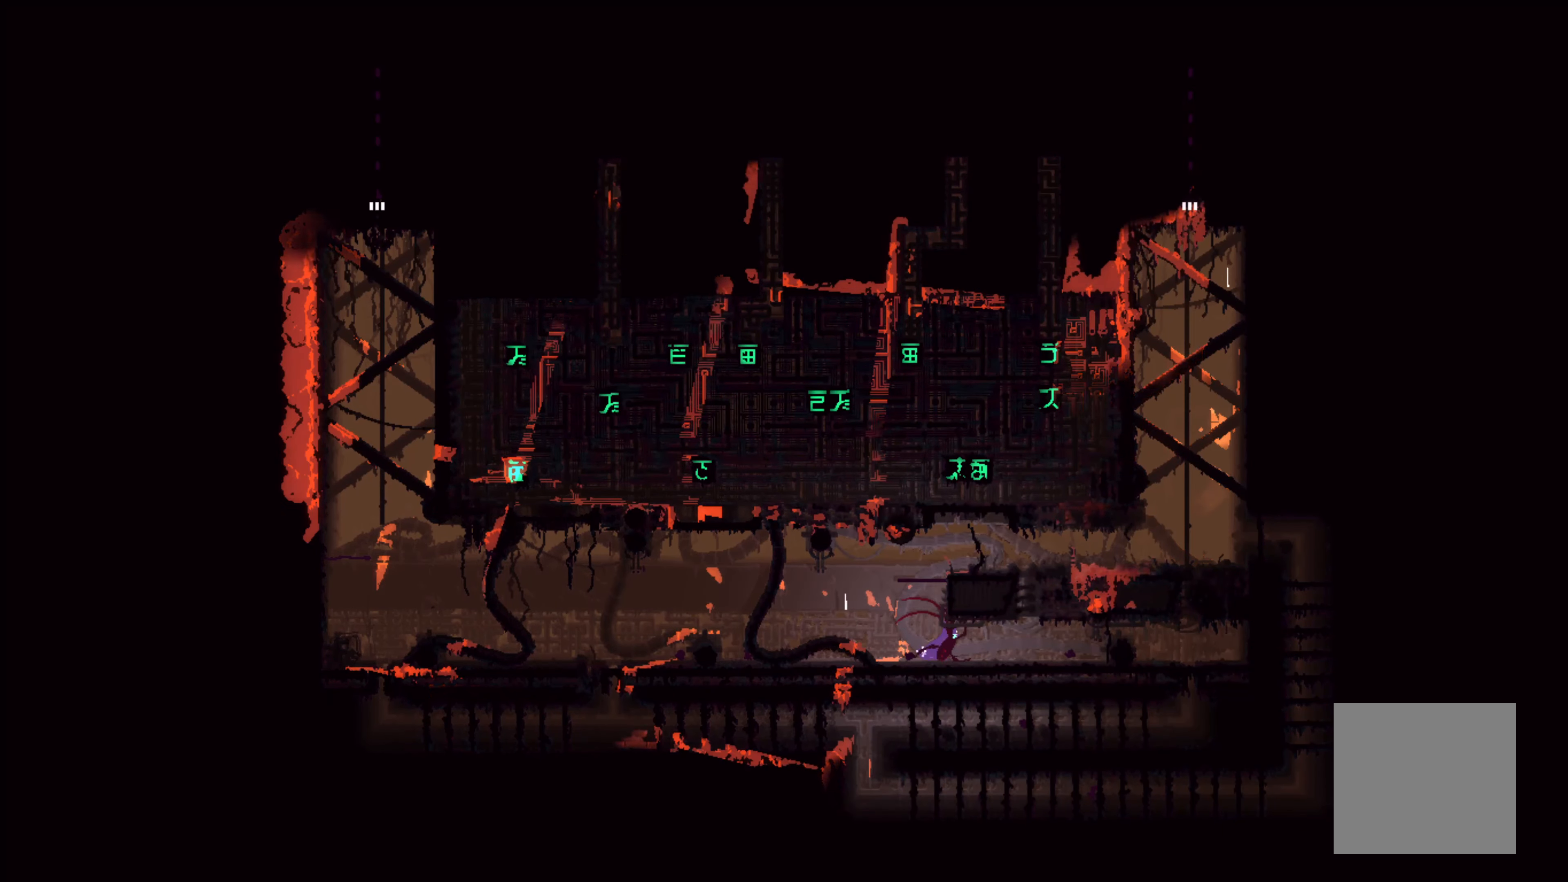
{"buttons": [], "left_stick": "left", "right_stick": "center", "events": [[33, "A", "up"], [67, "left_stick", "left"], [350, "left_stick", "center"], [400, "left_stick", "up-right"], [500, "left_stick", "left"]]}
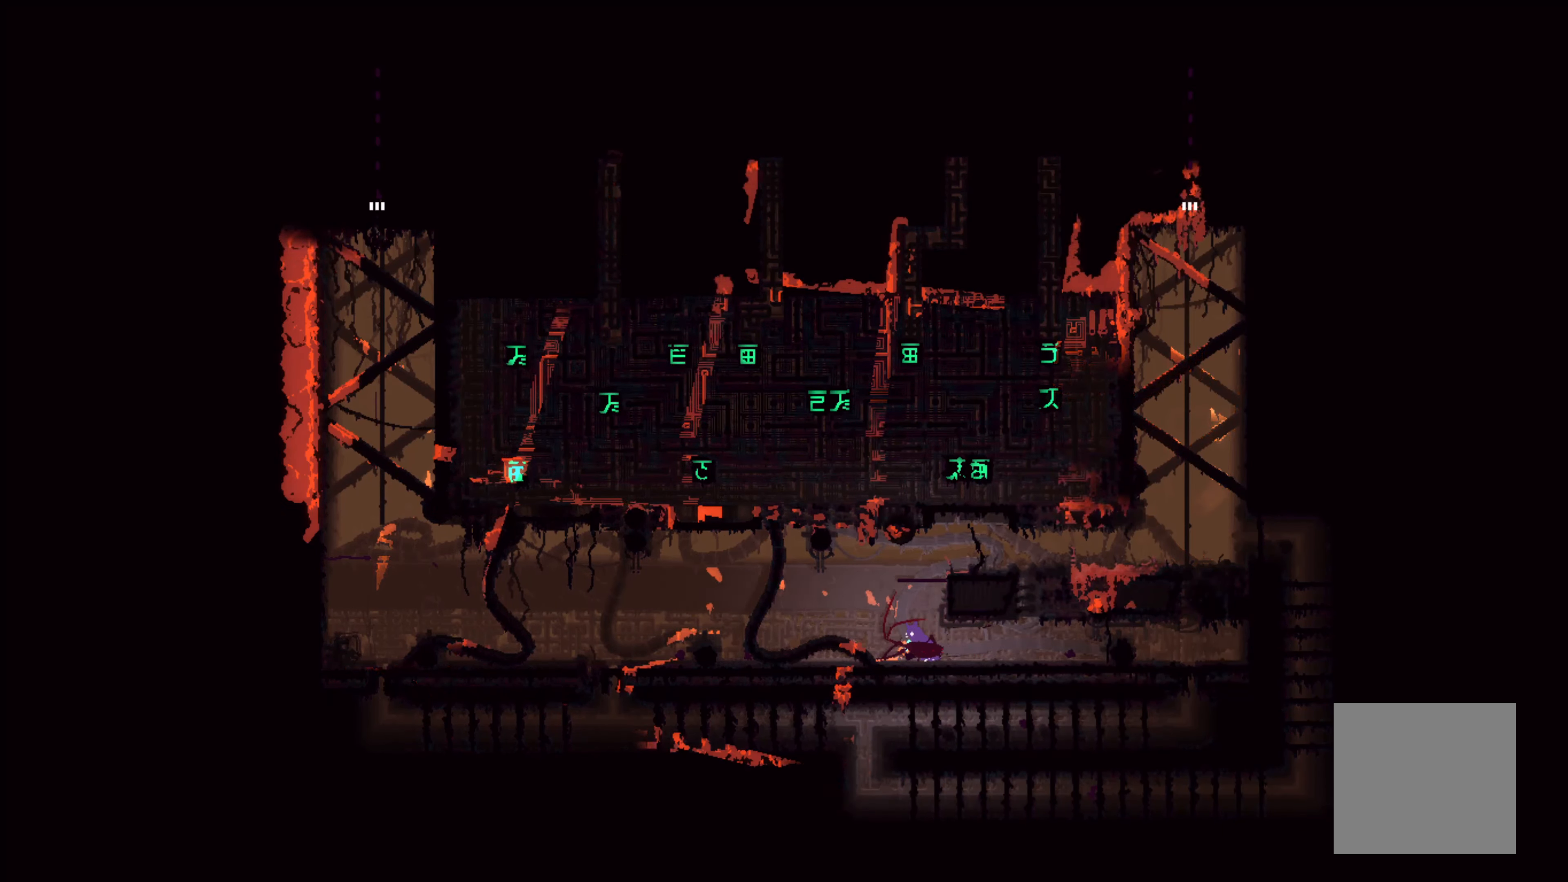
{"buttons": ["A"], "left_stick": "right", "right_stick": "center", "events": [[133, "left_stick", "center"], [400, "left_stick", "right"], [467, "A", "down"]]}
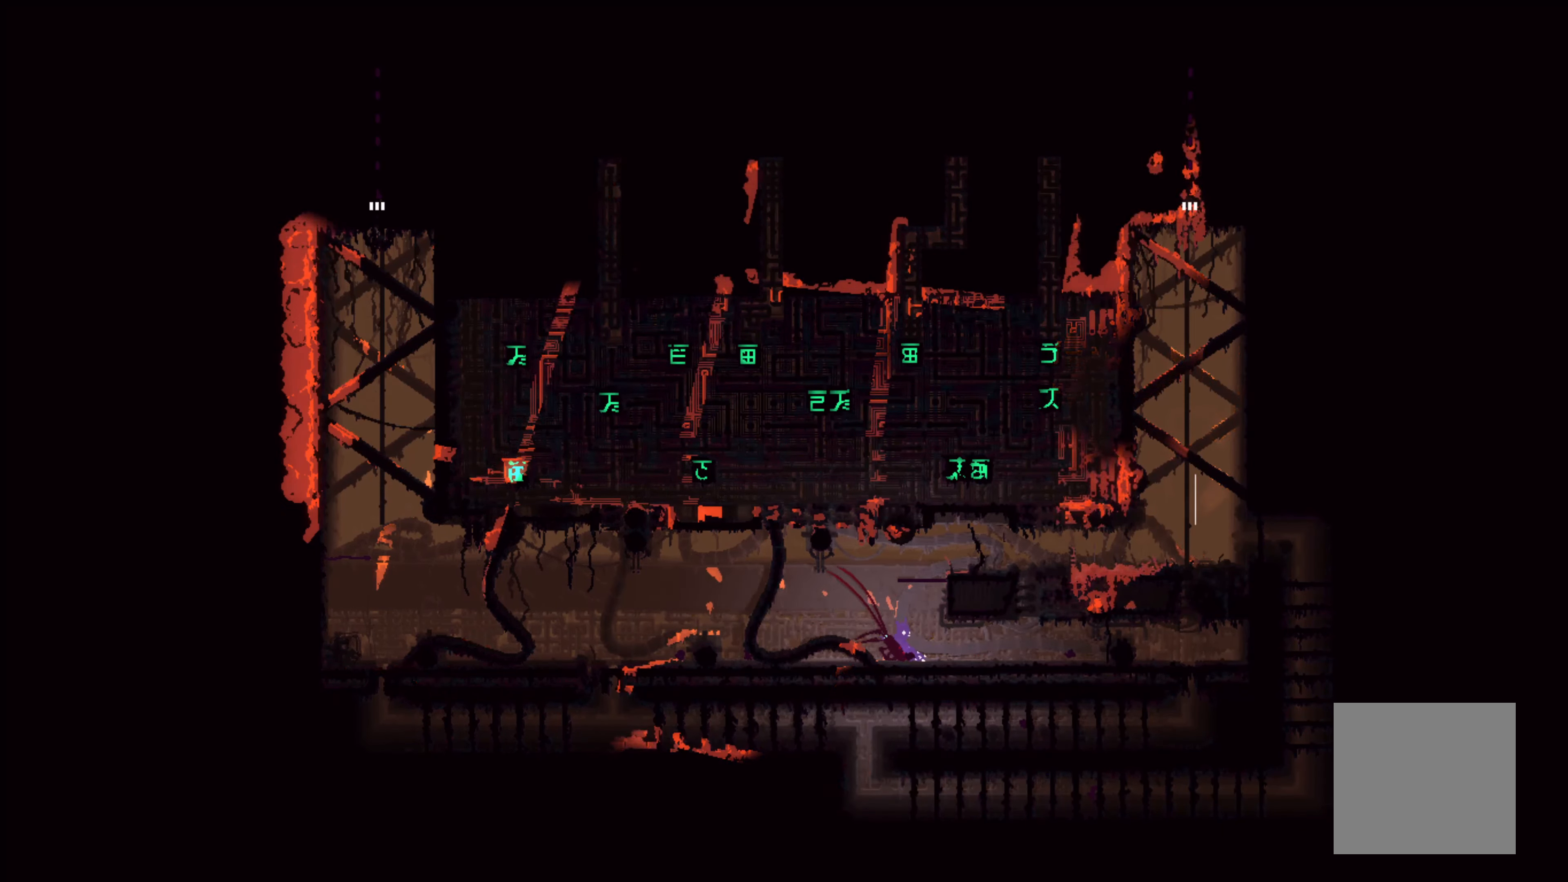
{"buttons": ["A"], "left_stick": "up", "right_stick": "center", "events": [[250, "A", "up"], [317, "A", "down"], [400, "left_stick", "up"]]}
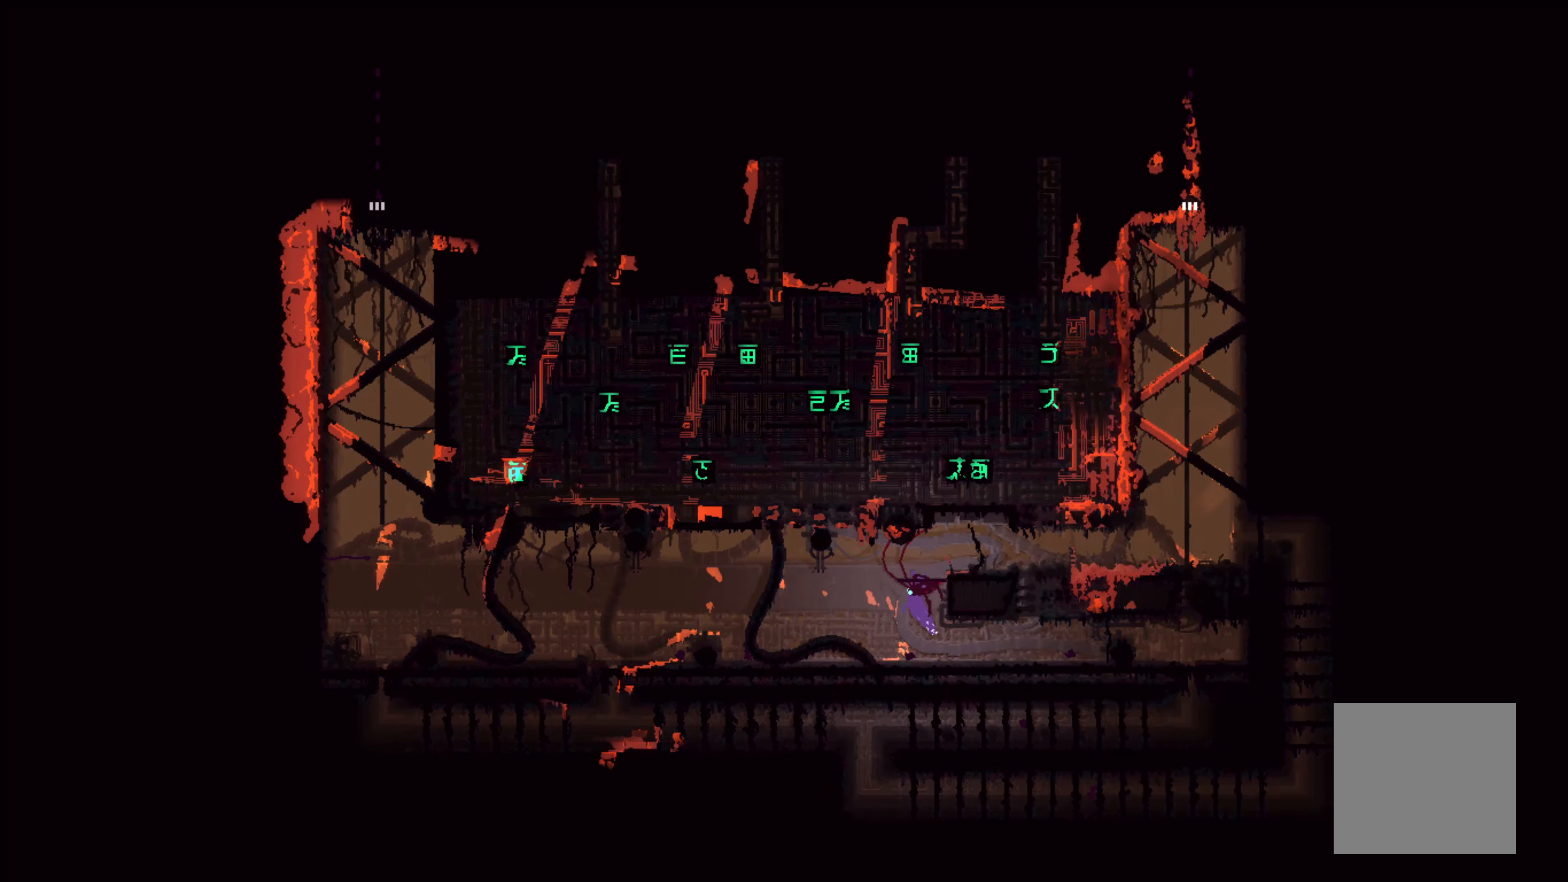
{"buttons": [], "left_stick": "center", "right_stick": "center", "events": [[17, "A", "up"], [117, "left_stick", "up-right"], [367, "left_stick", "center"]]}
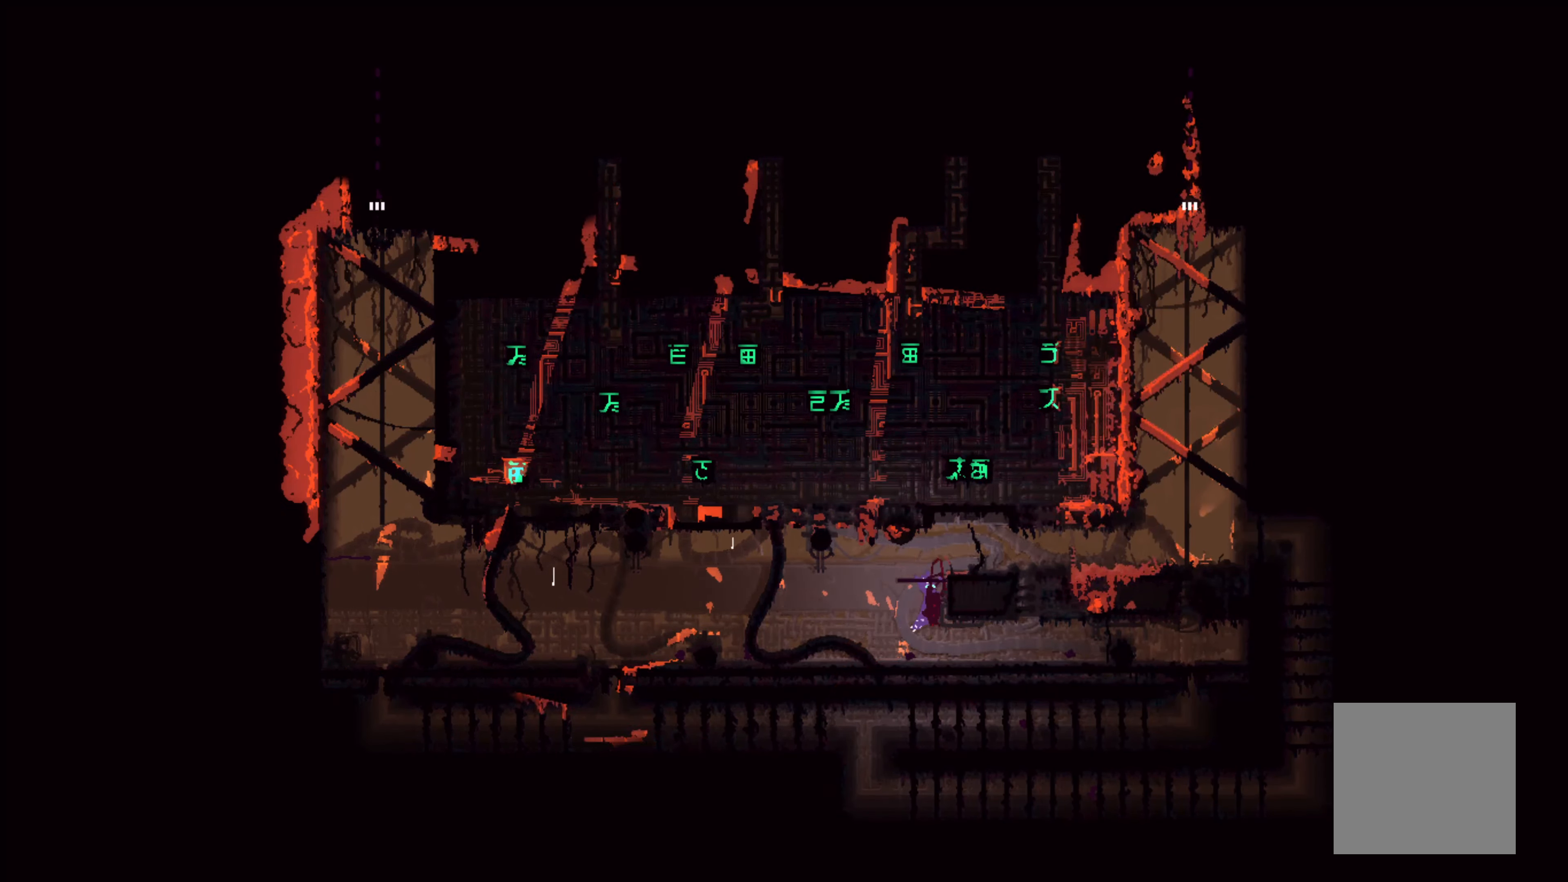
{"buttons": [], "left_stick": "right", "right_stick": "center", "events": [[33, "left_stick", "up"], [250, "left_stick", "up-right"], [383, "left_stick", "right"]]}
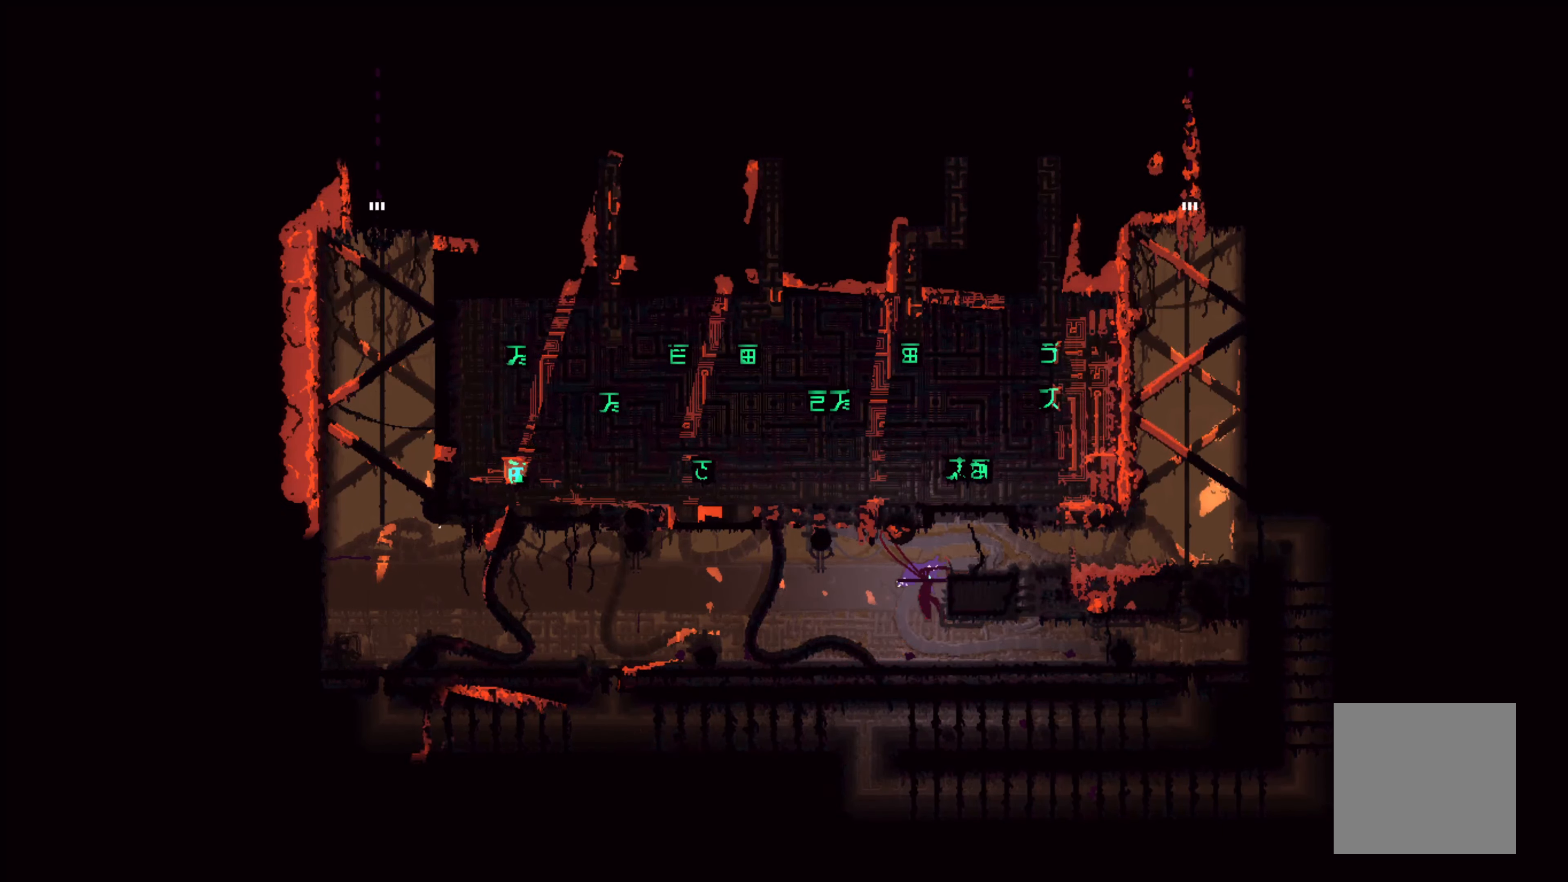
{"buttons": [], "left_stick": "right", "right_stick": "center", "events": [[117, "A", "down"], [333, "A", "up"]]}